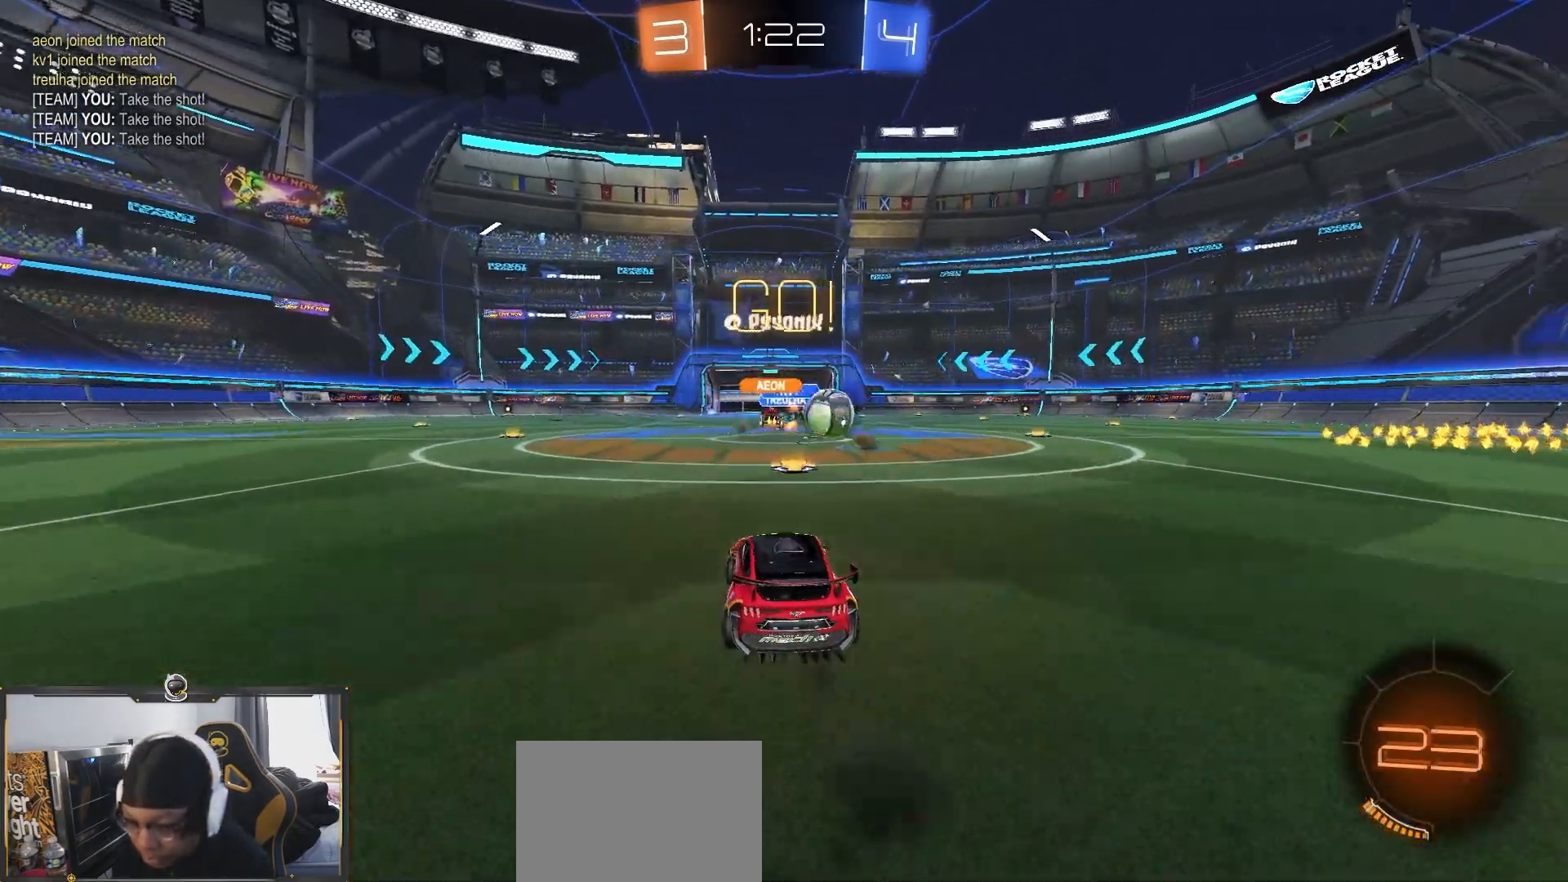
Gameplay with a controller (PlayStation layout); each line is a JSON object with the inputs held at the frame after it. "events" lists button and stick changes between this image and that frame as [ms after this image, input, new state], when the widget could be followed in between. Not read: L1.
{"buttons": ["R1", "R2"], "left_stick": "right", "right_stick": "center", "events": [[50, "left_stick", "center"], [133, "left_stick", "down-right"], [183, "left_stick", "right"]]}
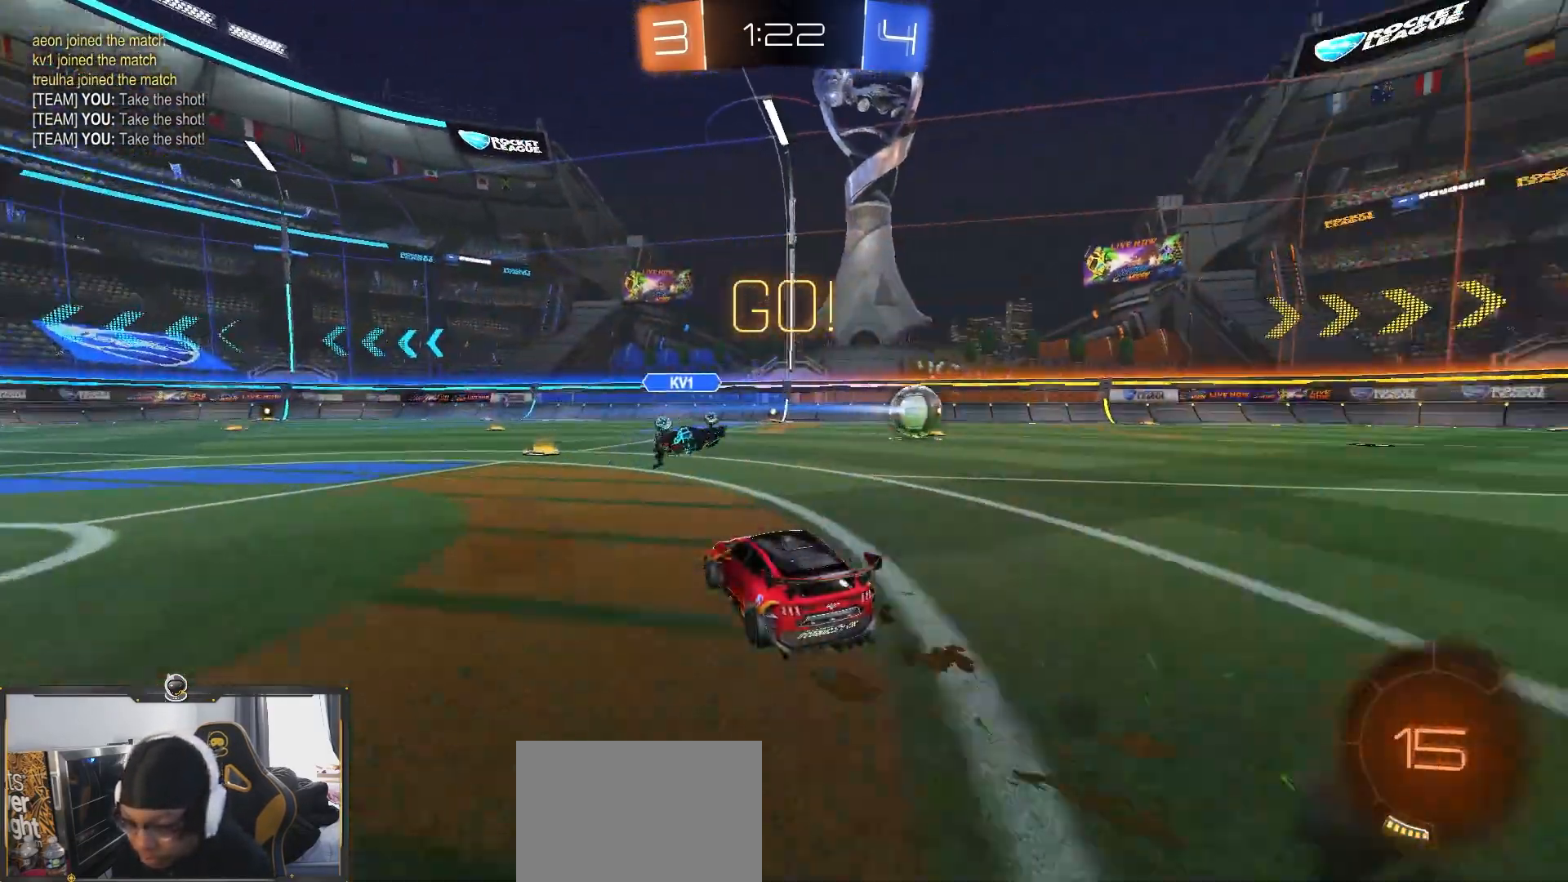
{"buttons": ["R1", "R2"], "left_stick": "center", "right_stick": "center", "events": [[33, "left_stick", "center"], [117, "TRIANGLE", "down"], [200, "left_stick", "right"], [283, "TRIANGLE", "up"], [317, "left_stick", "center"]]}
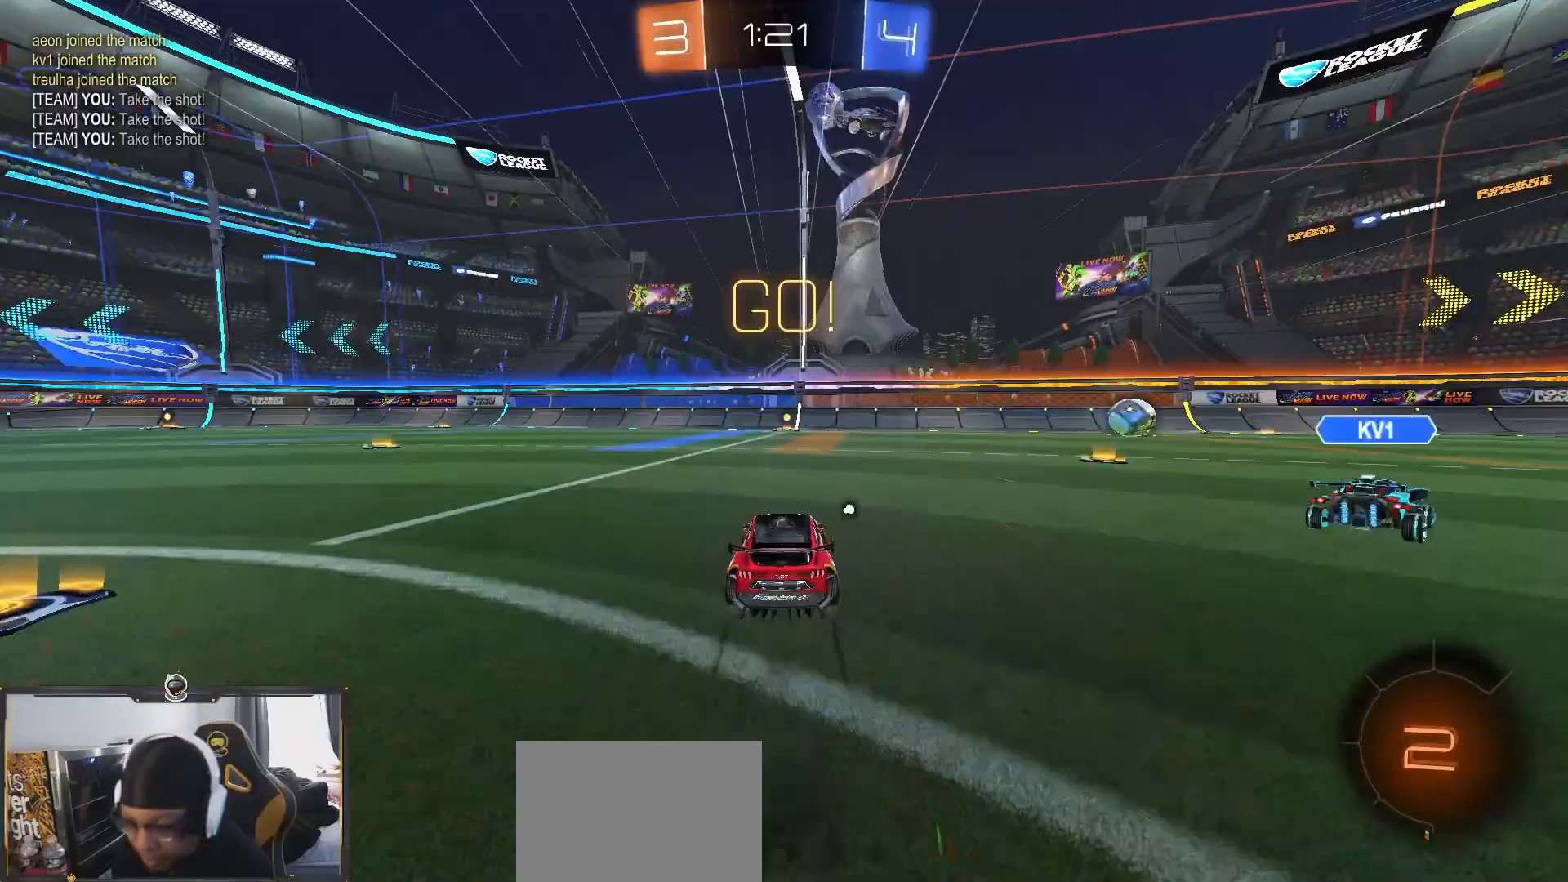
{"buttons": ["R2"], "left_stick": "center", "right_stick": "center", "events": [[183, "R1", "up"]]}
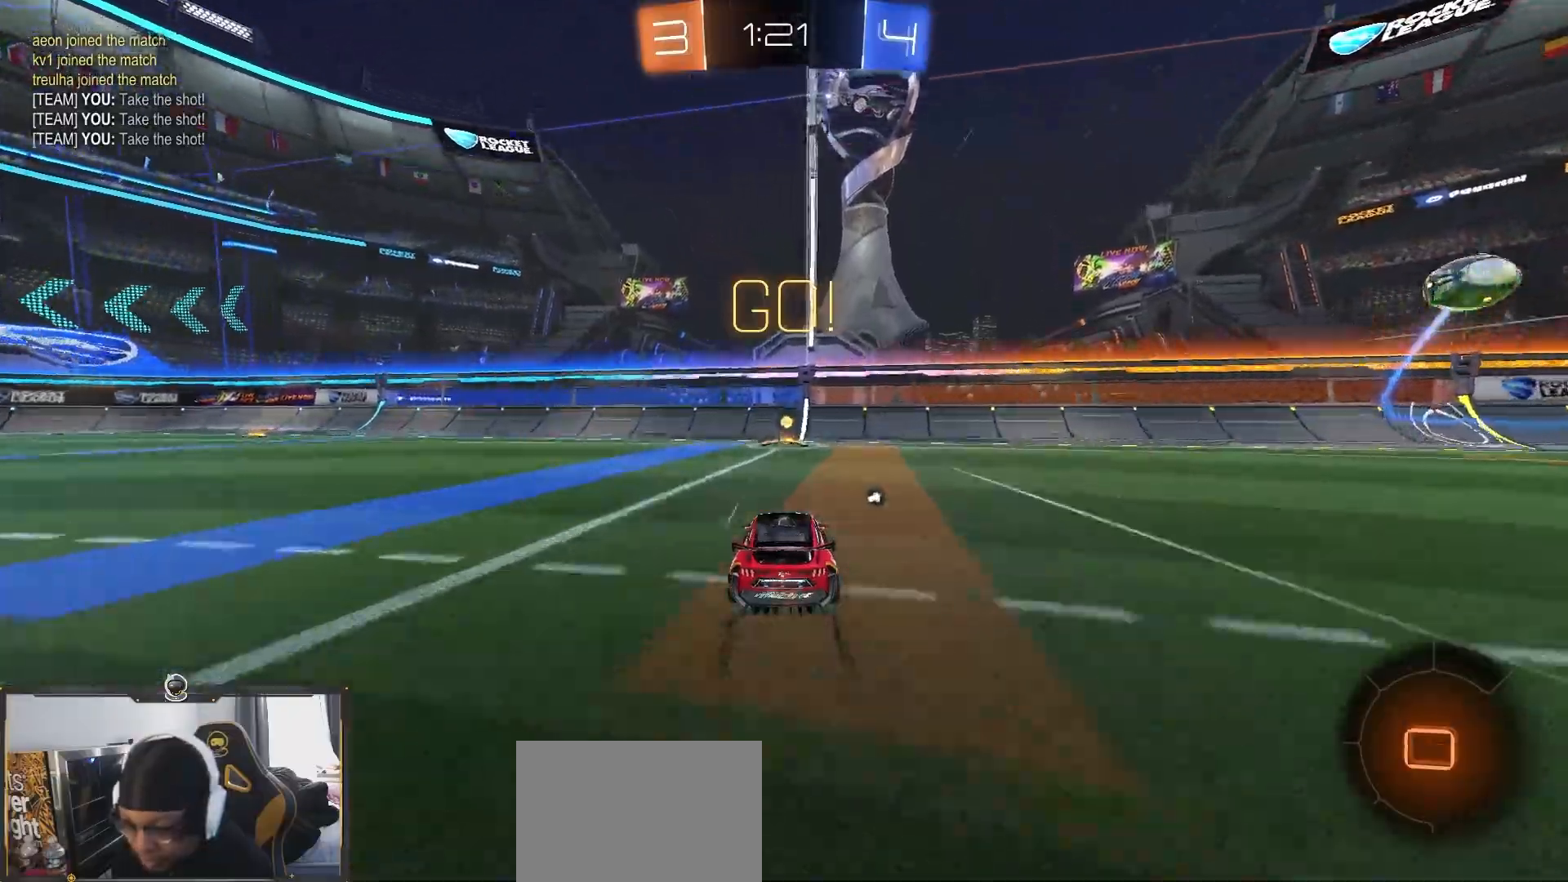
{"buttons": ["R2"], "left_stick": "right", "right_stick": "center", "events": [[267, "TRIANGLE", "down"], [267, "left_stick", "right"], [383, "TRIANGLE", "up"]]}
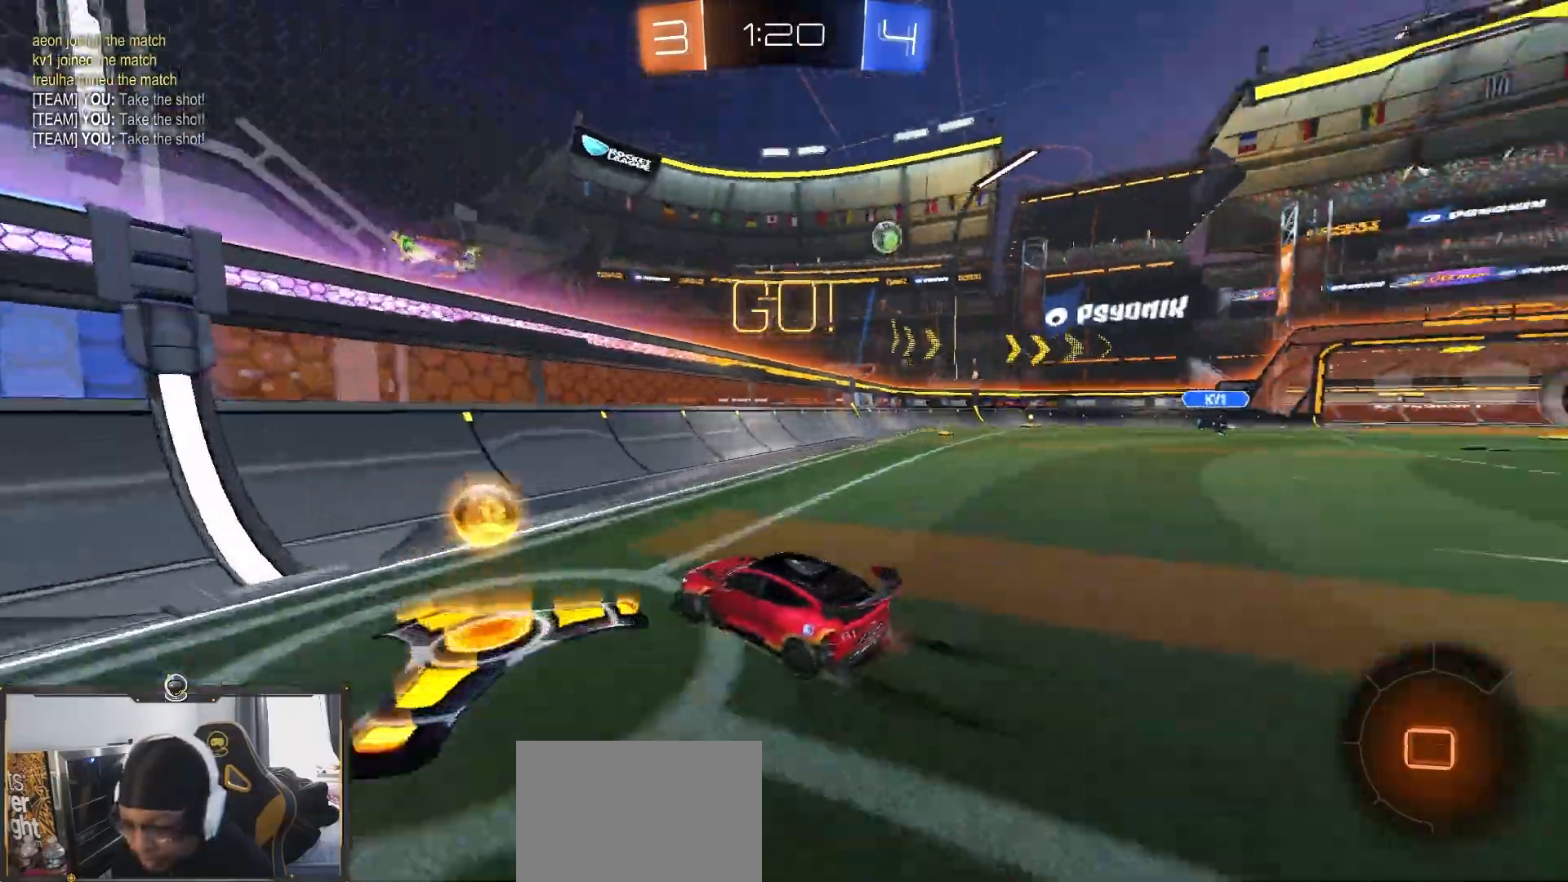
{"buttons": ["R2"], "left_stick": "center", "right_stick": "center", "events": [[100, "R1", "down"], [283, "left_stick", "center"], [450, "R1", "up"]]}
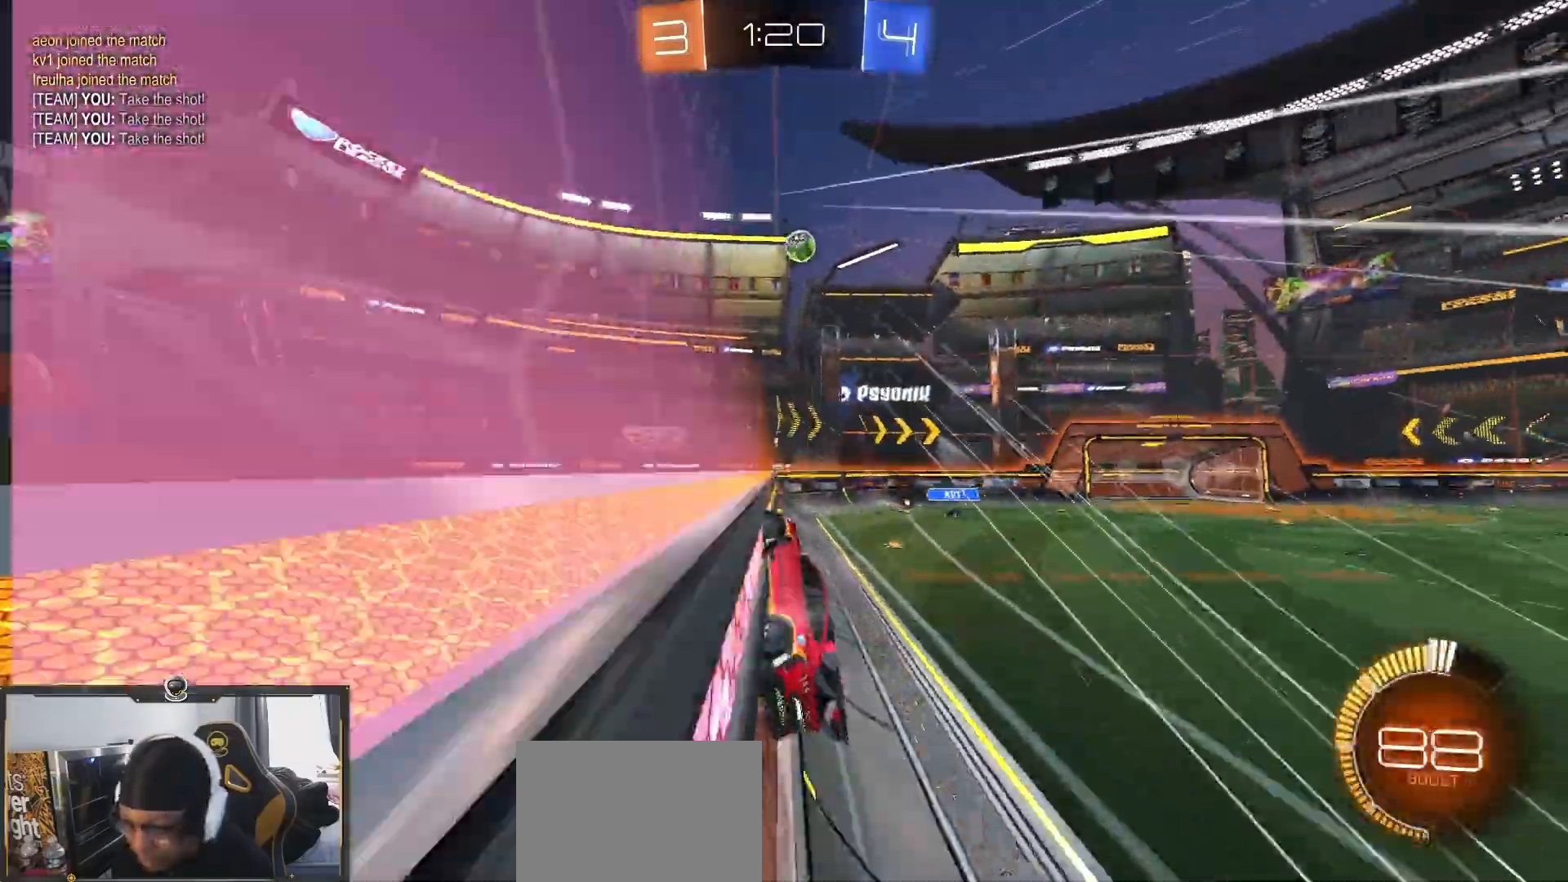
{"buttons": ["CROSS", "R2"], "left_stick": "down", "right_stick": "center", "events": [[183, "left_stick", "down-right"], [250, "left_stick", "down-left"], [300, "CROSS", "down"], [317, "left_stick", "down-right"], [400, "left_stick", "down"]]}
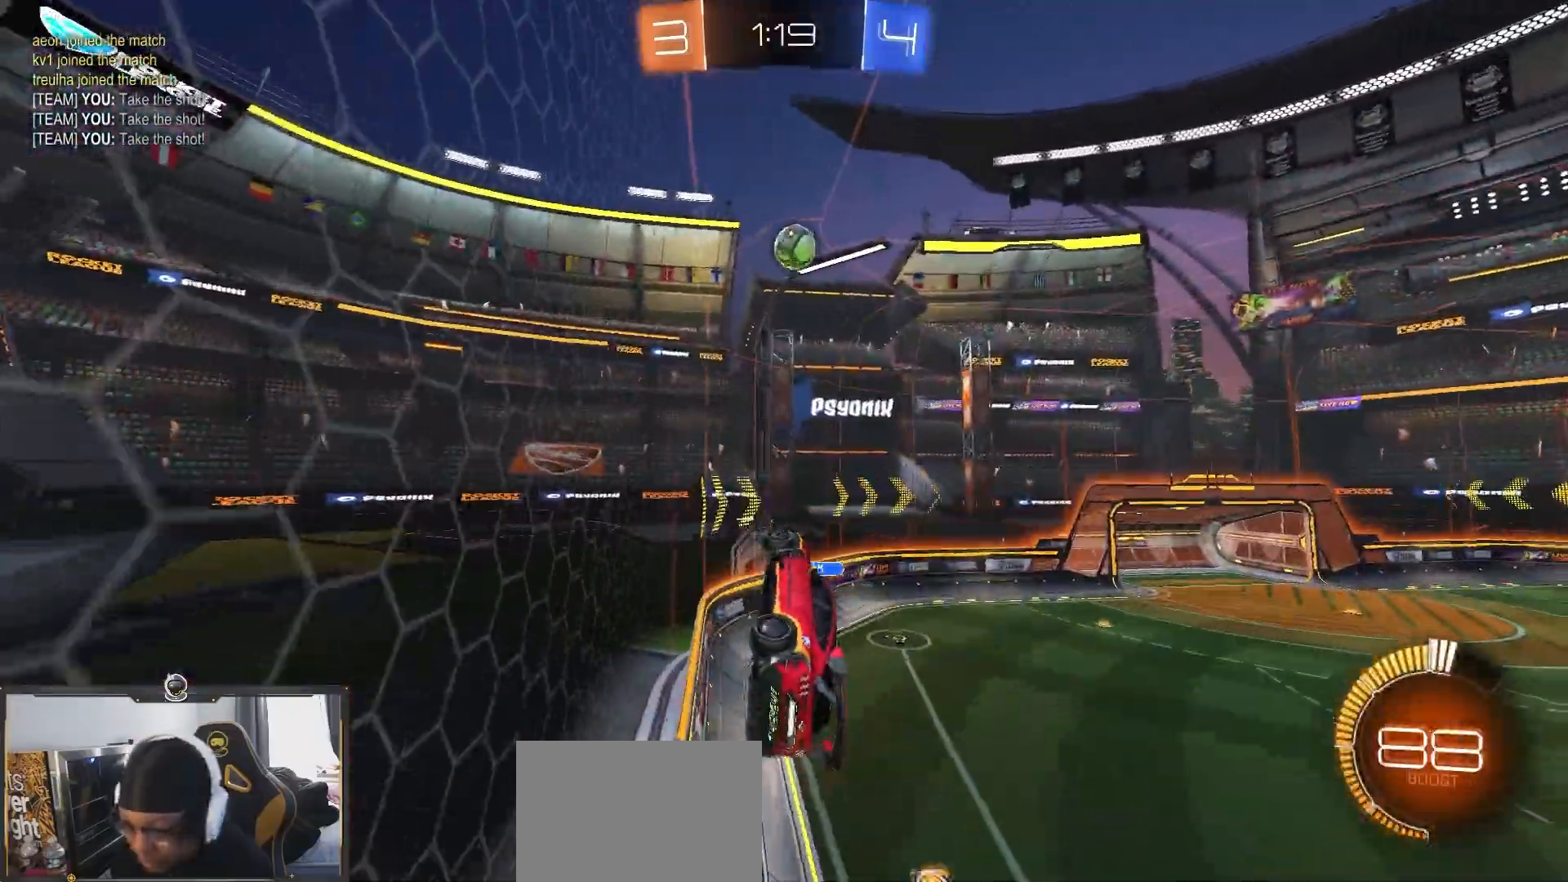
{"buttons": ["SQUARE", "R2"], "left_stick": "down", "right_stick": "center", "events": [[83, "CROSS", "up"], [100, "SQUARE", "down"], [150, "left_stick", "right"], [183, "R1", "down"], [200, "left_stick", "up-right"], [333, "R1", "up"], [367, "SQUARE", "up"], [400, "left_stick", "down-left"], [417, "SQUARE", "down"], [450, "left_stick", "down"]]}
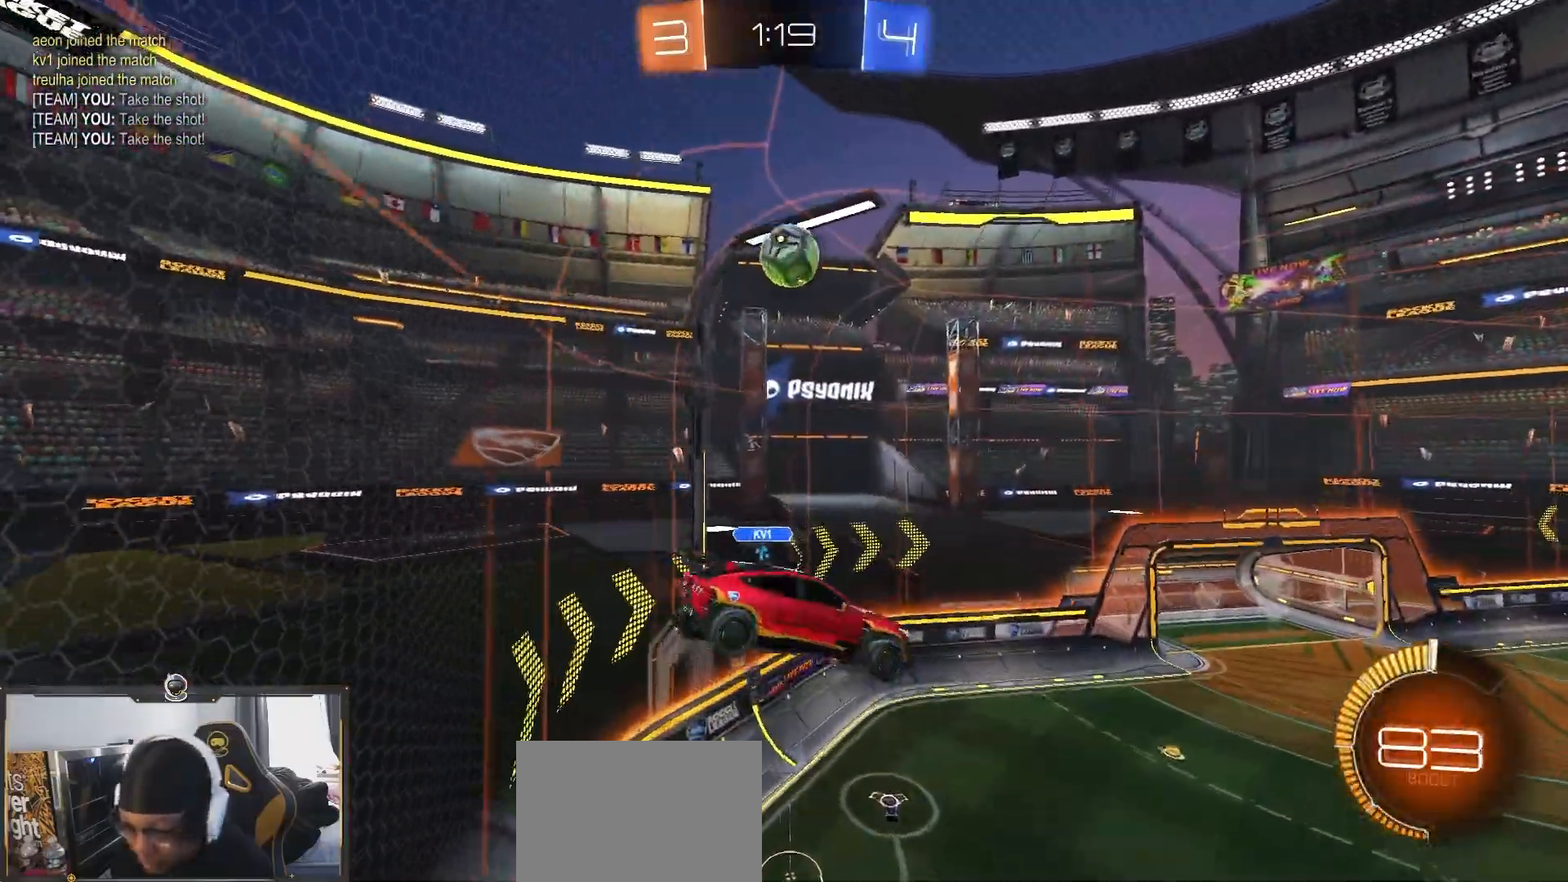
{"buttons": [], "left_stick": "down", "right_stick": "center", "events": [[67, "SQUARE", "up"], [100, "R2", "up"], [150, "left_stick", "up-left"], [200, "CROSS", "down"], [250, "left_stick", "down"], [283, "CROSS", "up"]]}
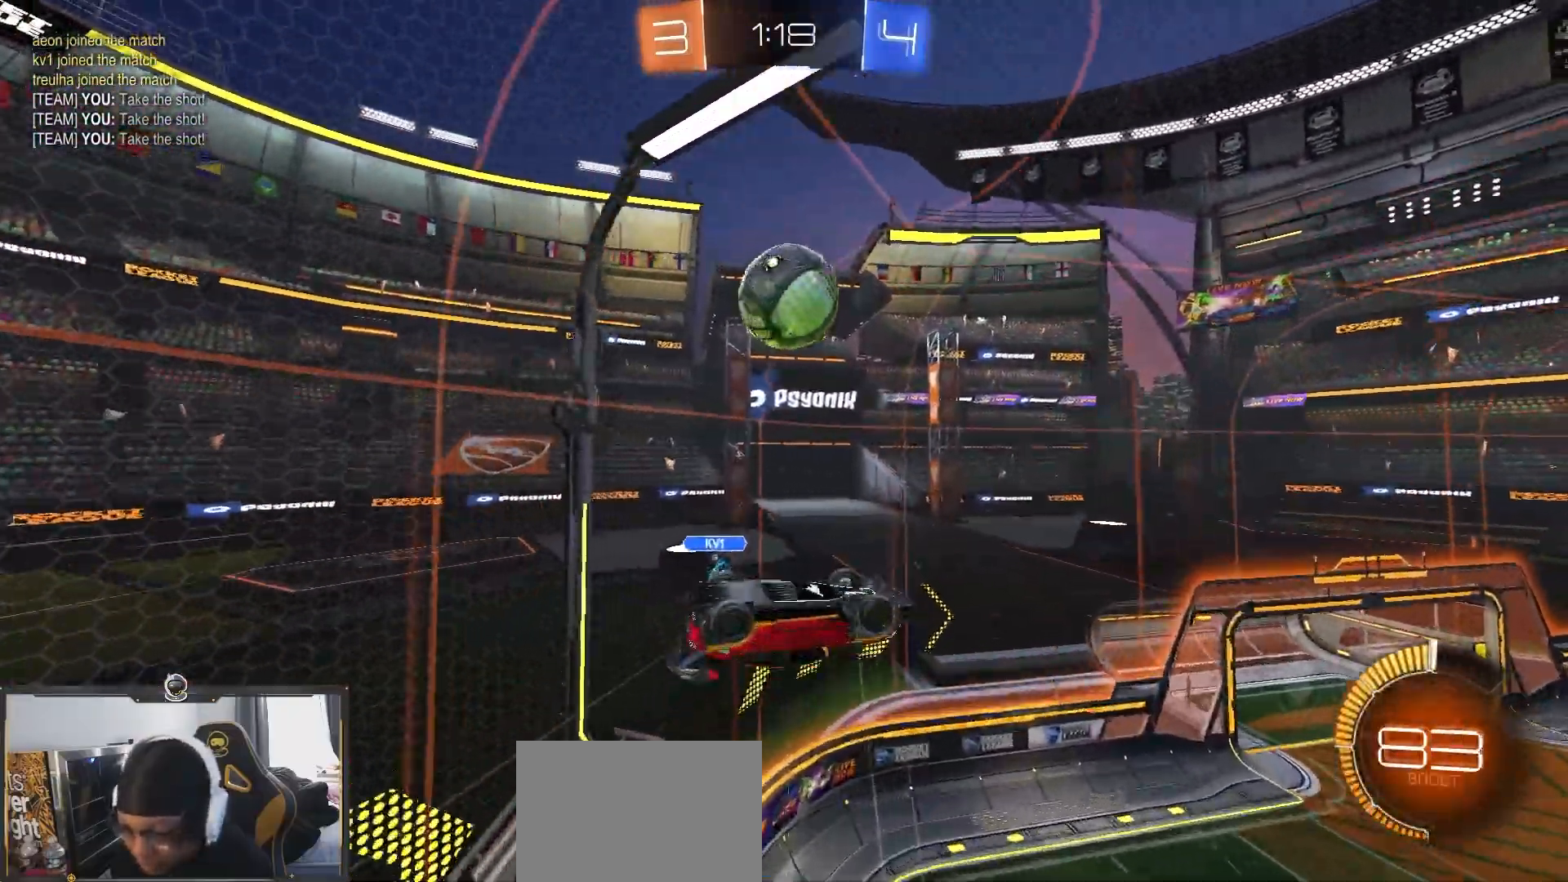
{"buttons": ["R2"], "left_stick": "right", "right_stick": "center", "events": [[67, "left_stick", "down-right"], [233, "left_stick", "right"], [300, "R2", "down"]]}
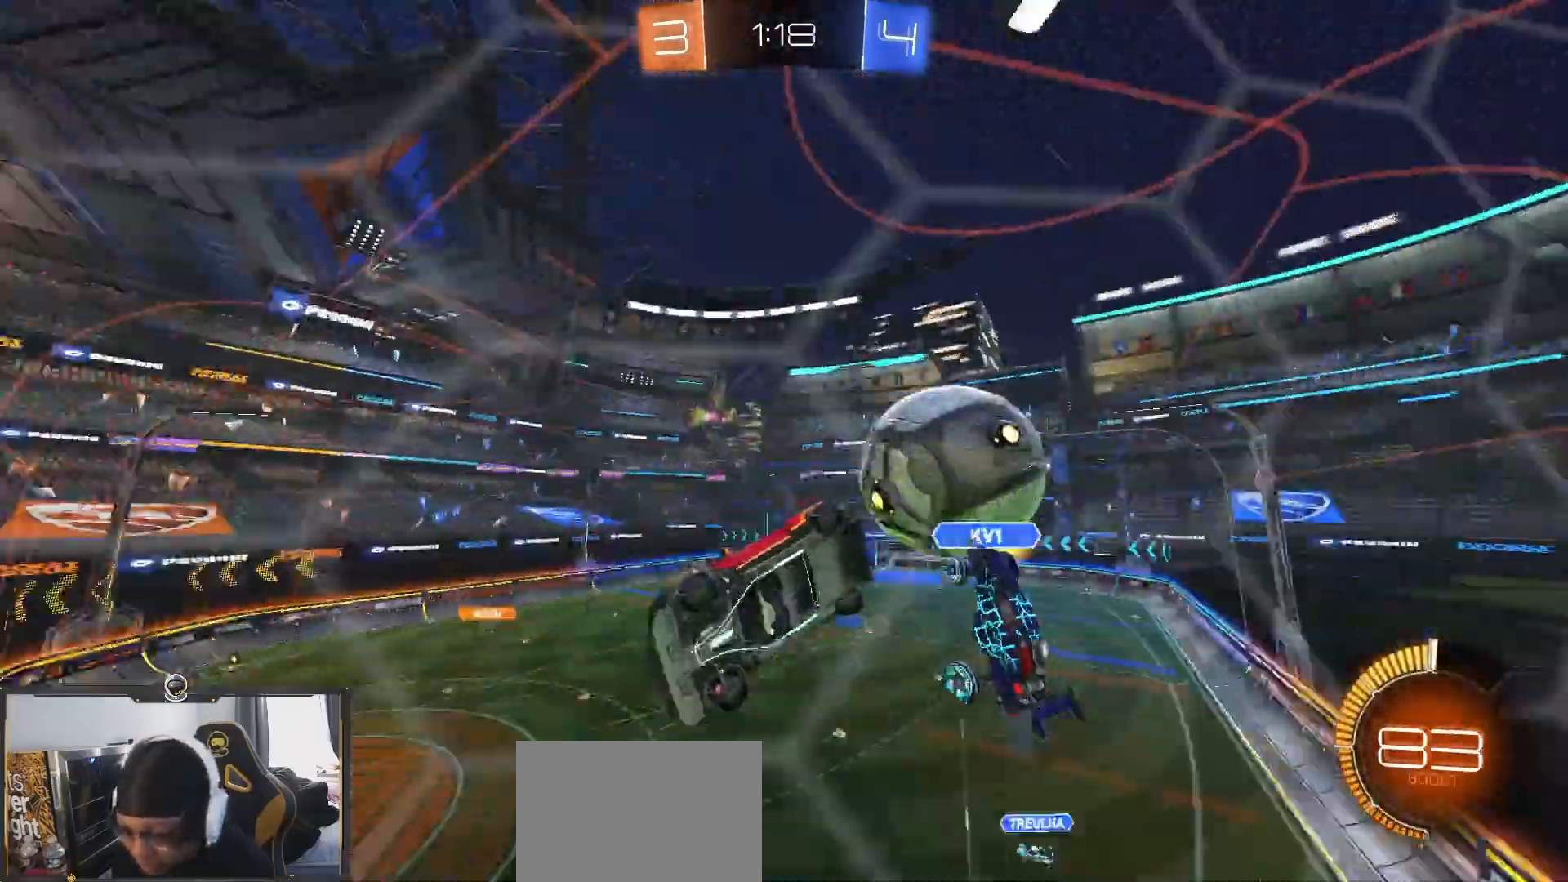
{"buttons": ["R2"], "left_stick": "left", "right_stick": "center", "events": [[250, "left_stick", "center"], [317, "left_stick", "down-left"], [450, "left_stick", "left"]]}
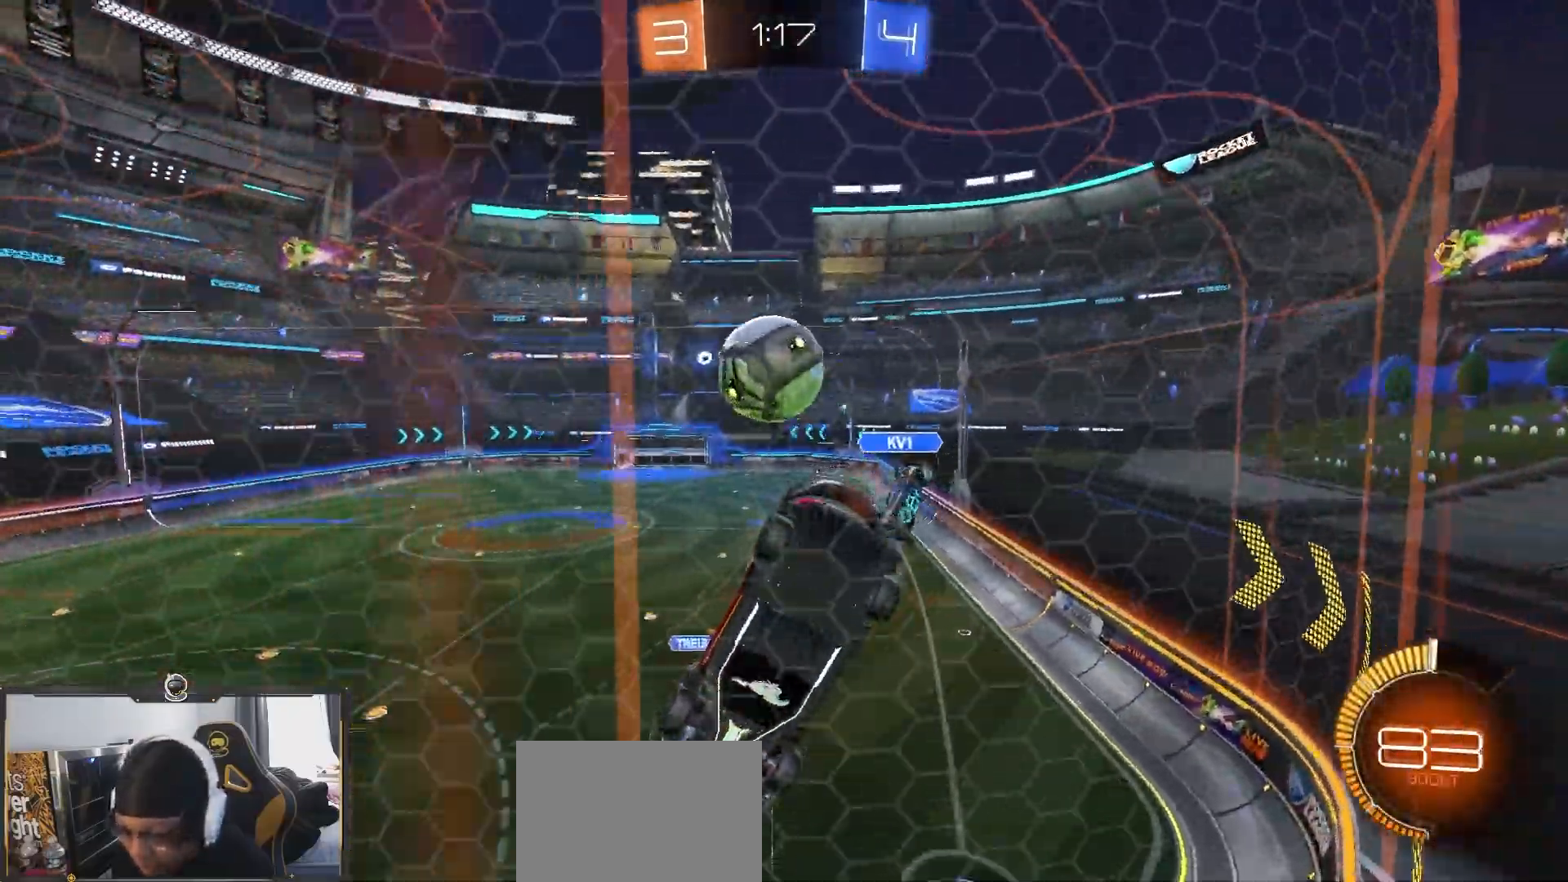
{"buttons": ["CROSS"], "left_stick": "down-right", "right_stick": "center", "events": [[350, "left_stick", "down-right"], [367, "R2", "up"], [467, "CROSS", "down"]]}
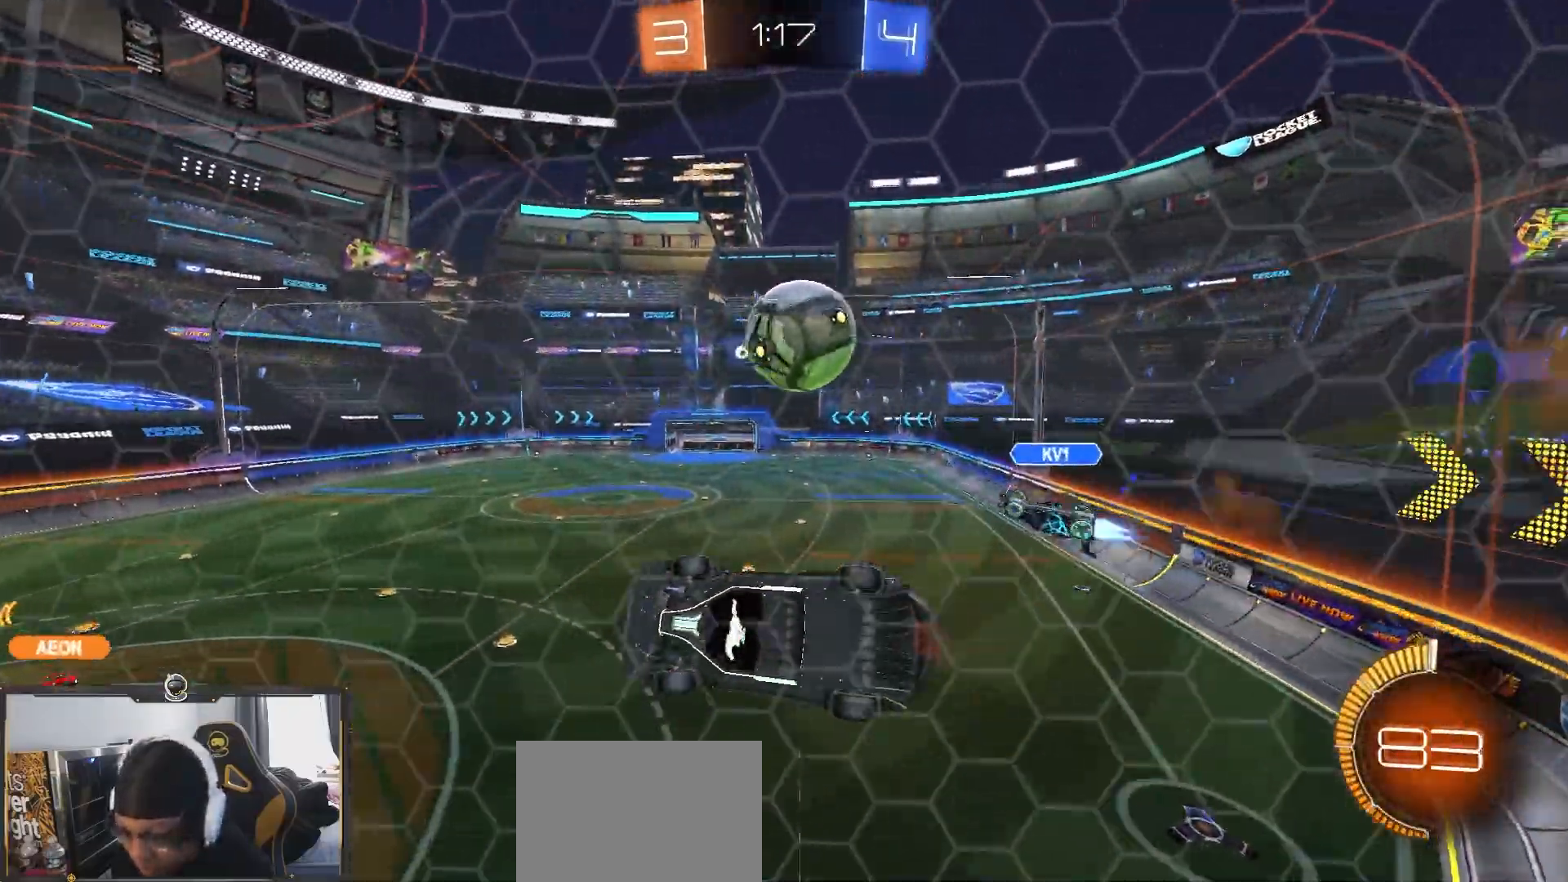
{"buttons": ["R2"], "left_stick": "right", "right_stick": "center", "events": [[167, "CROSS", "up"], [200, "R2", "down"], [250, "CROSS", "down"], [250, "left_stick", "up-right"], [300, "R1", "down"], [317, "left_stick", "right"], [367, "CROSS", "up"], [450, "R1", "up"]]}
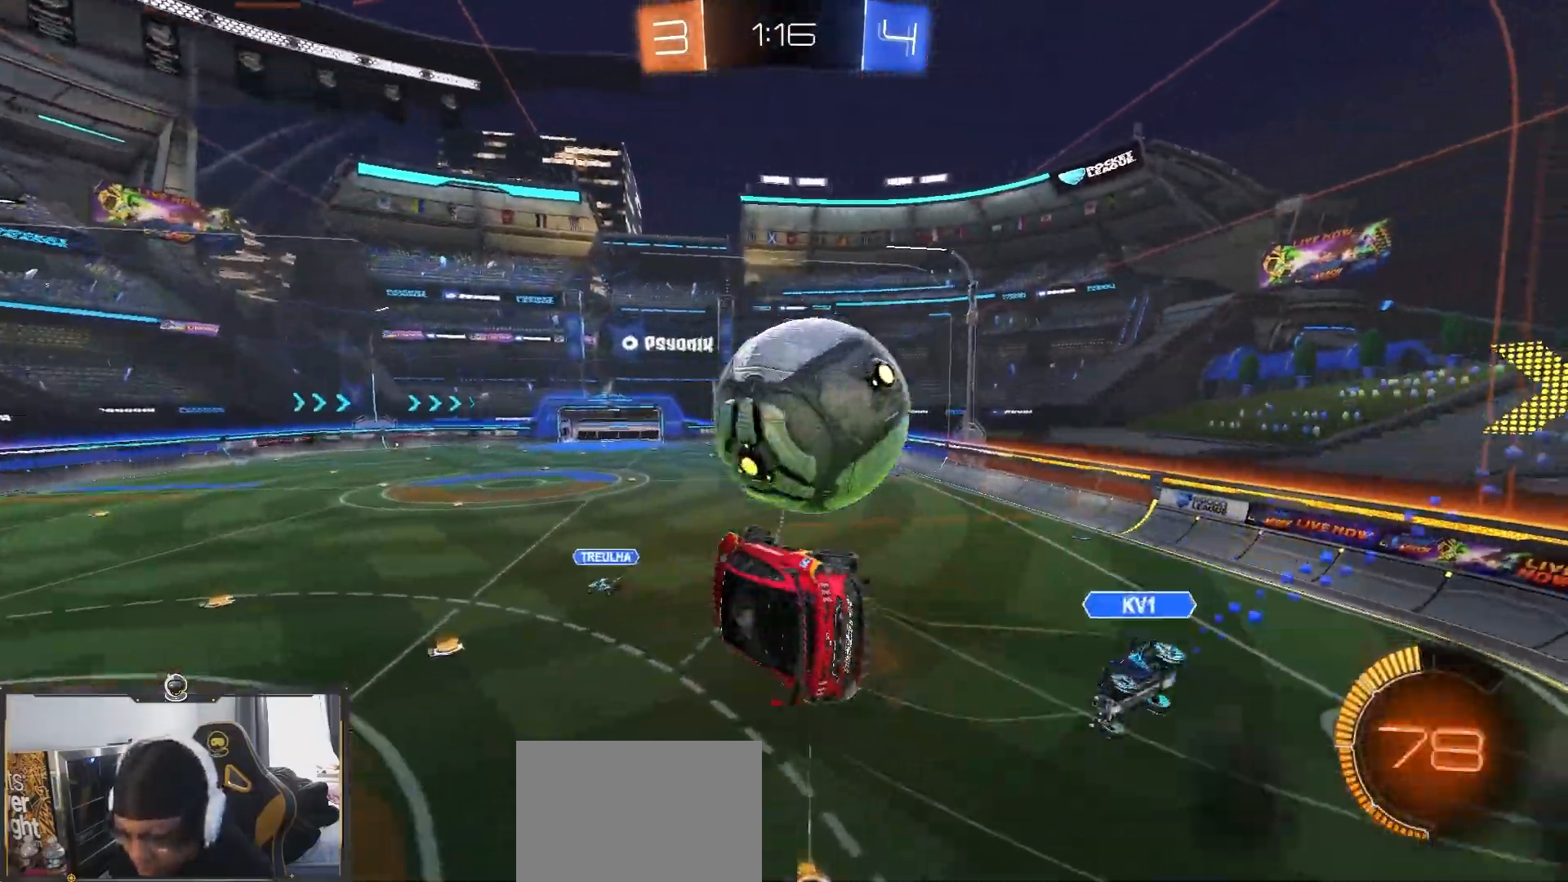
{"buttons": ["R1", "R2"], "left_stick": "down-left", "right_stick": "center", "events": [[217, "left_stick", "down-right"], [267, "R1", "down"], [350, "left_stick", "center"], [400, "left_stick", "down-left"]]}
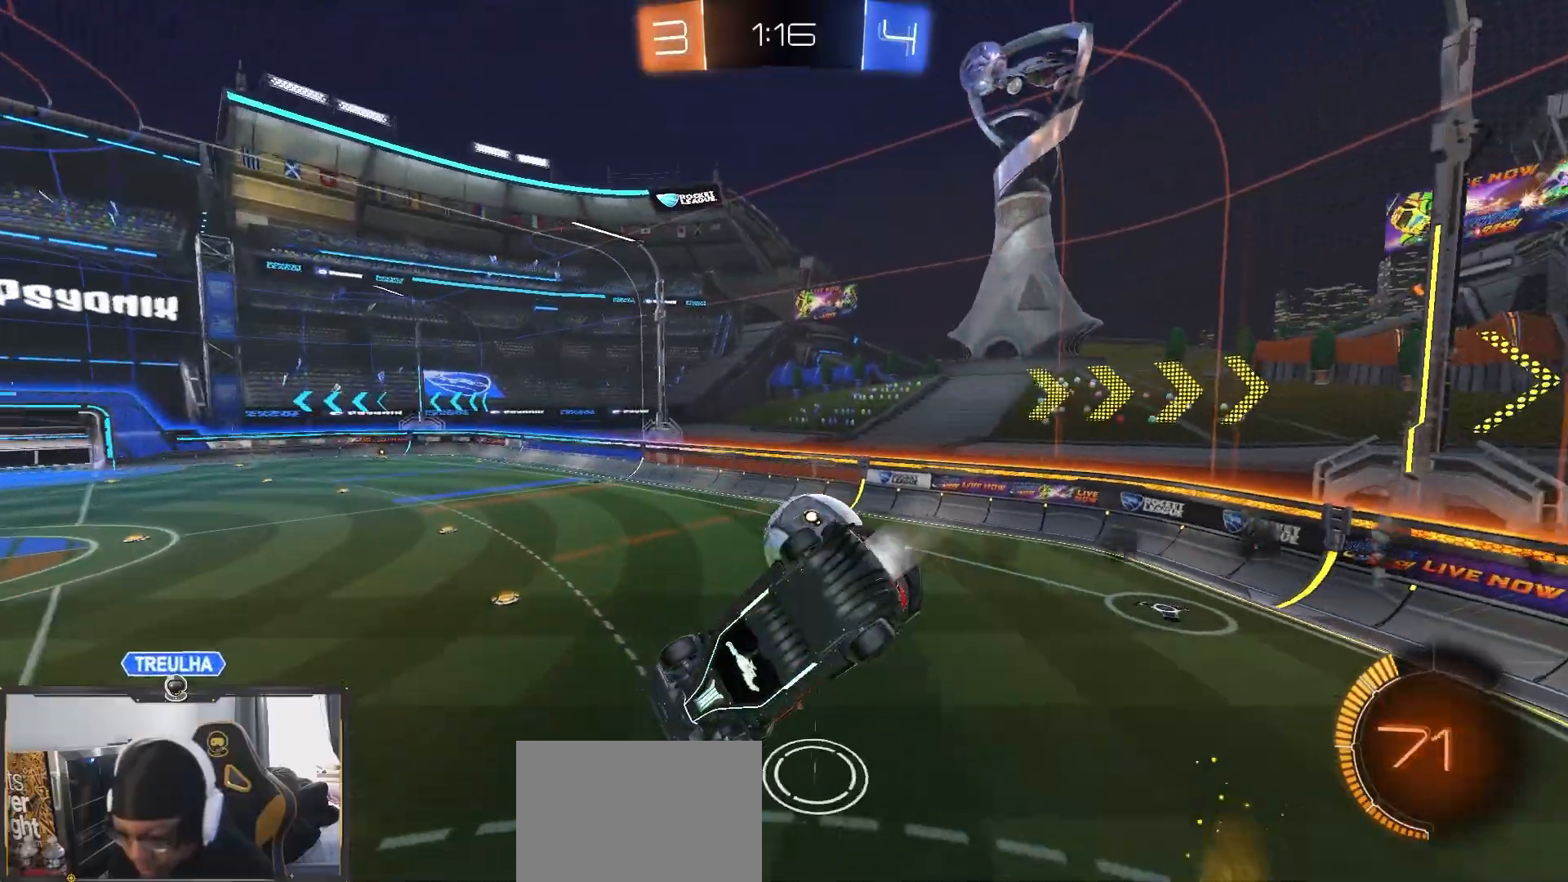
{"buttons": ["R2"], "left_stick": "center", "right_stick": "center", "events": [[250, "R1", "up"], [383, "left_stick", "center"]]}
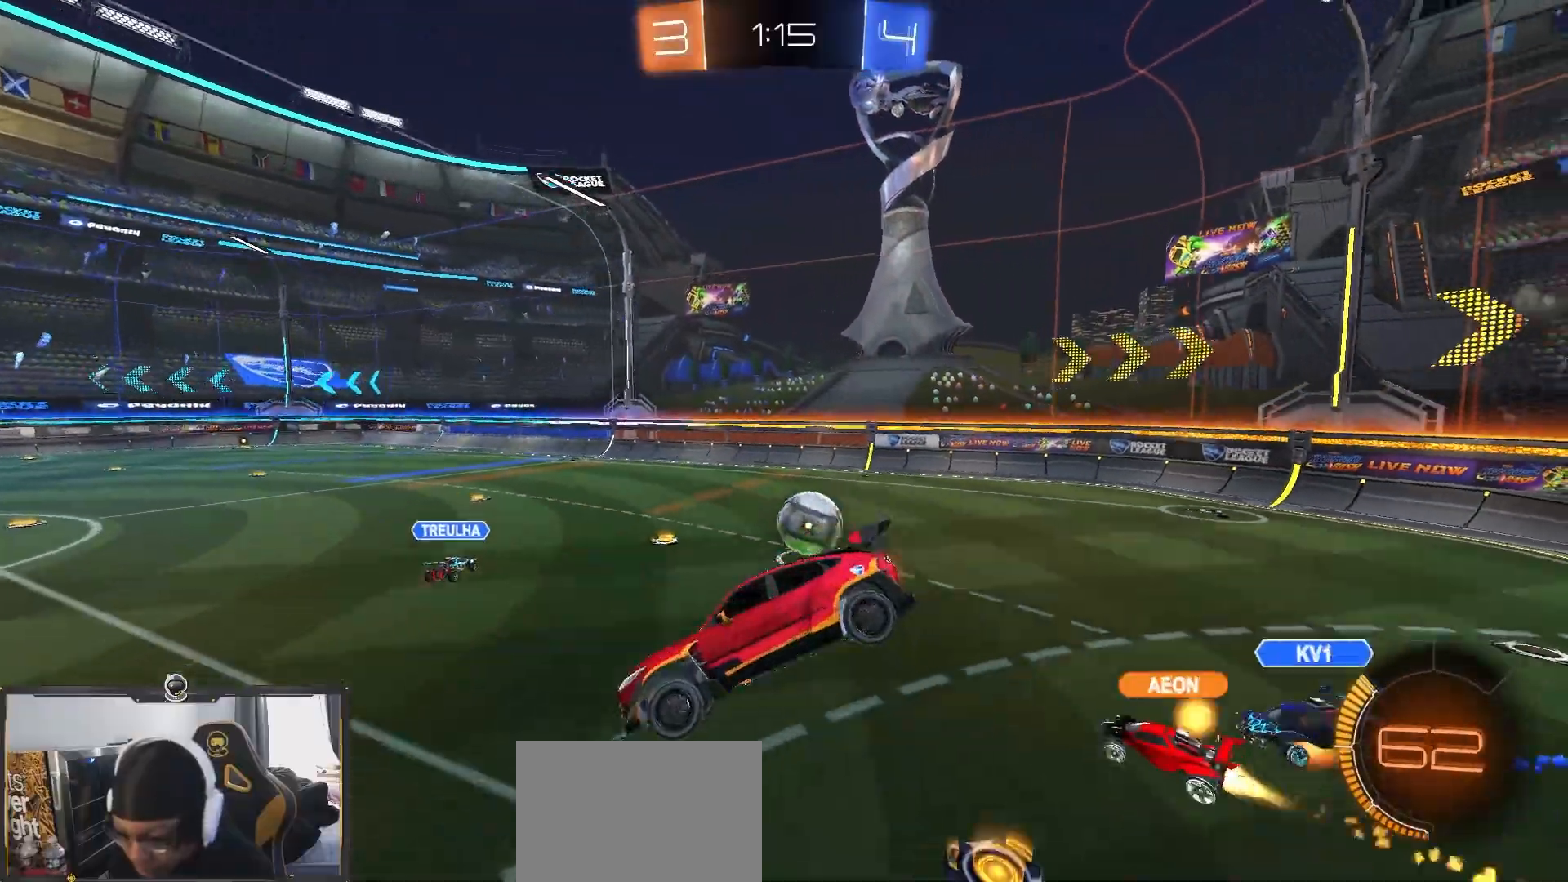
{"buttons": ["R2"], "left_stick": "down-right", "right_stick": "center", "events": [[250, "left_stick", "down-right"]]}
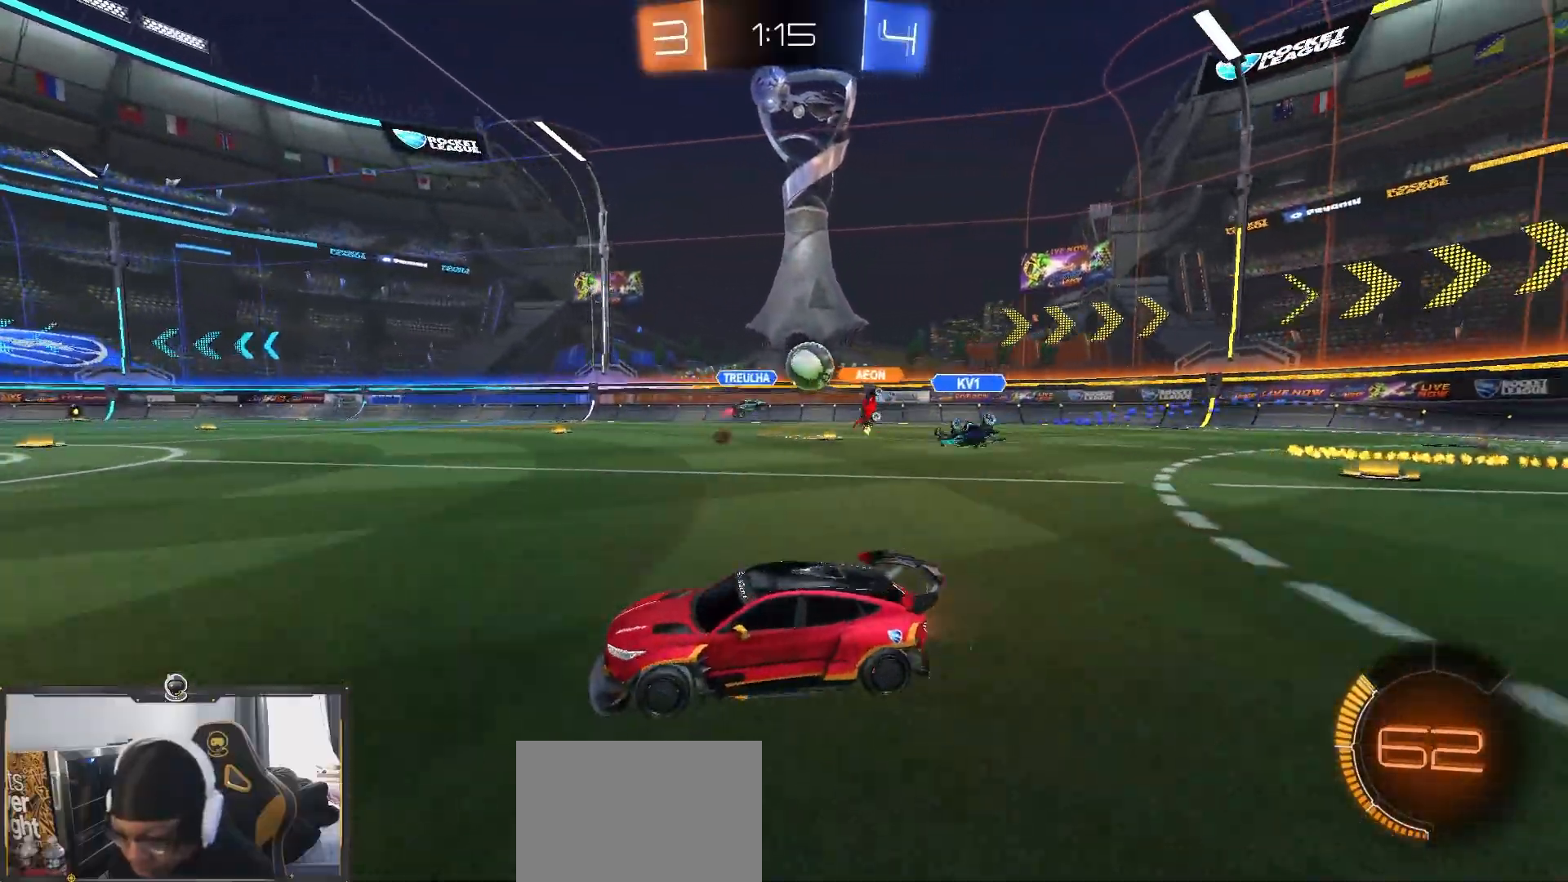
{"buttons": ["R2"], "left_stick": "down-right", "right_stick": "center", "events": []}
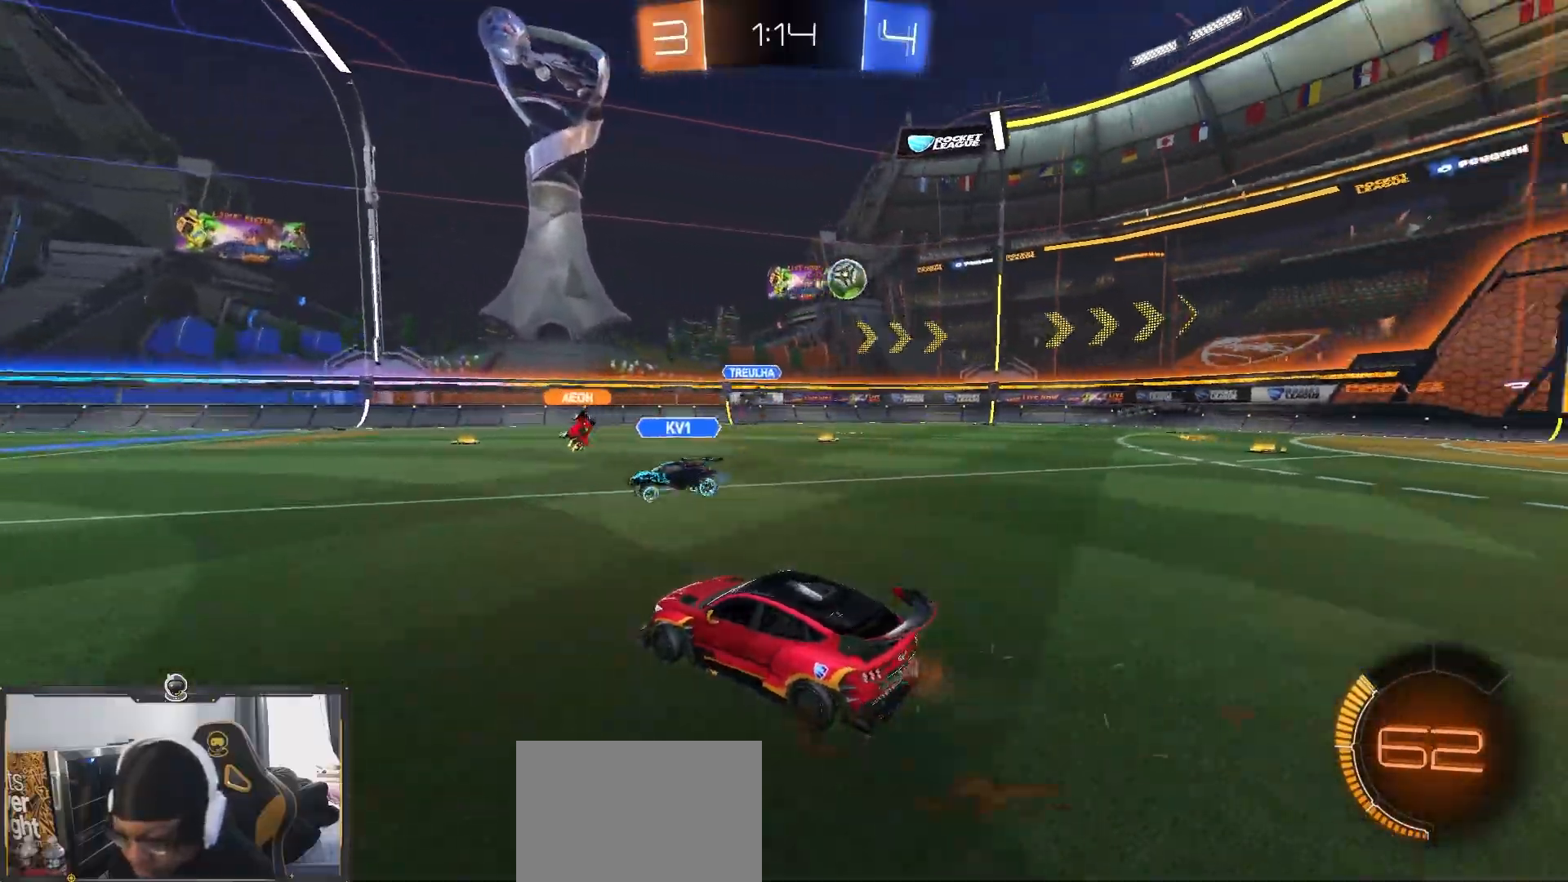
{"buttons": ["R2"], "left_stick": "center", "right_stick": "center", "events": [[350, "left_stick", "center"]]}
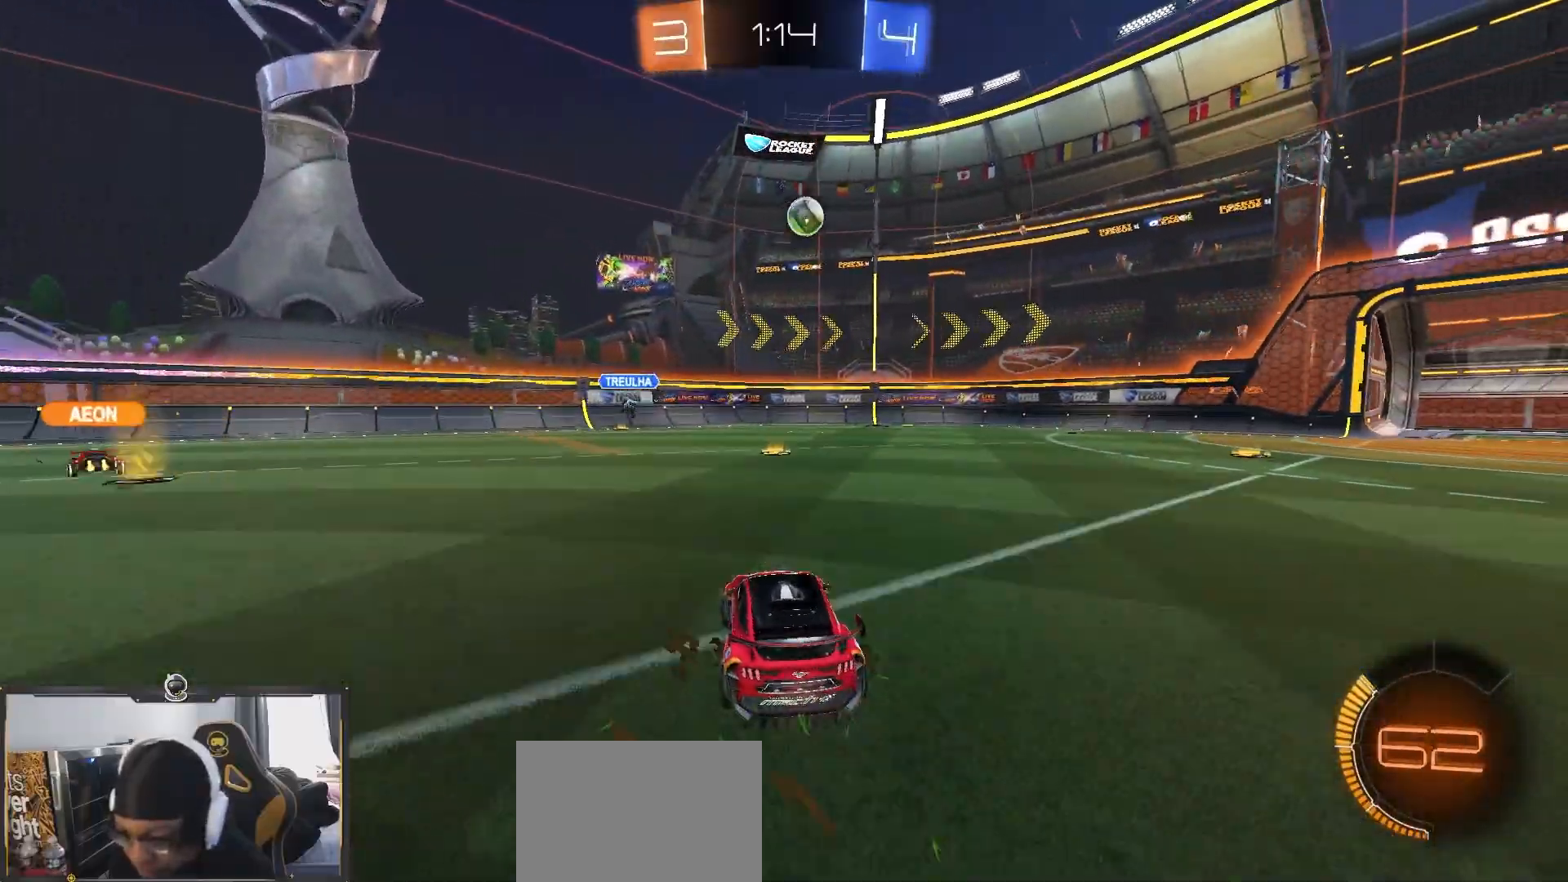
{"buttons": ["R2"], "left_stick": "center", "right_stick": "center", "events": [[300, "left_stick", "right"], [417, "left_stick", "center"]]}
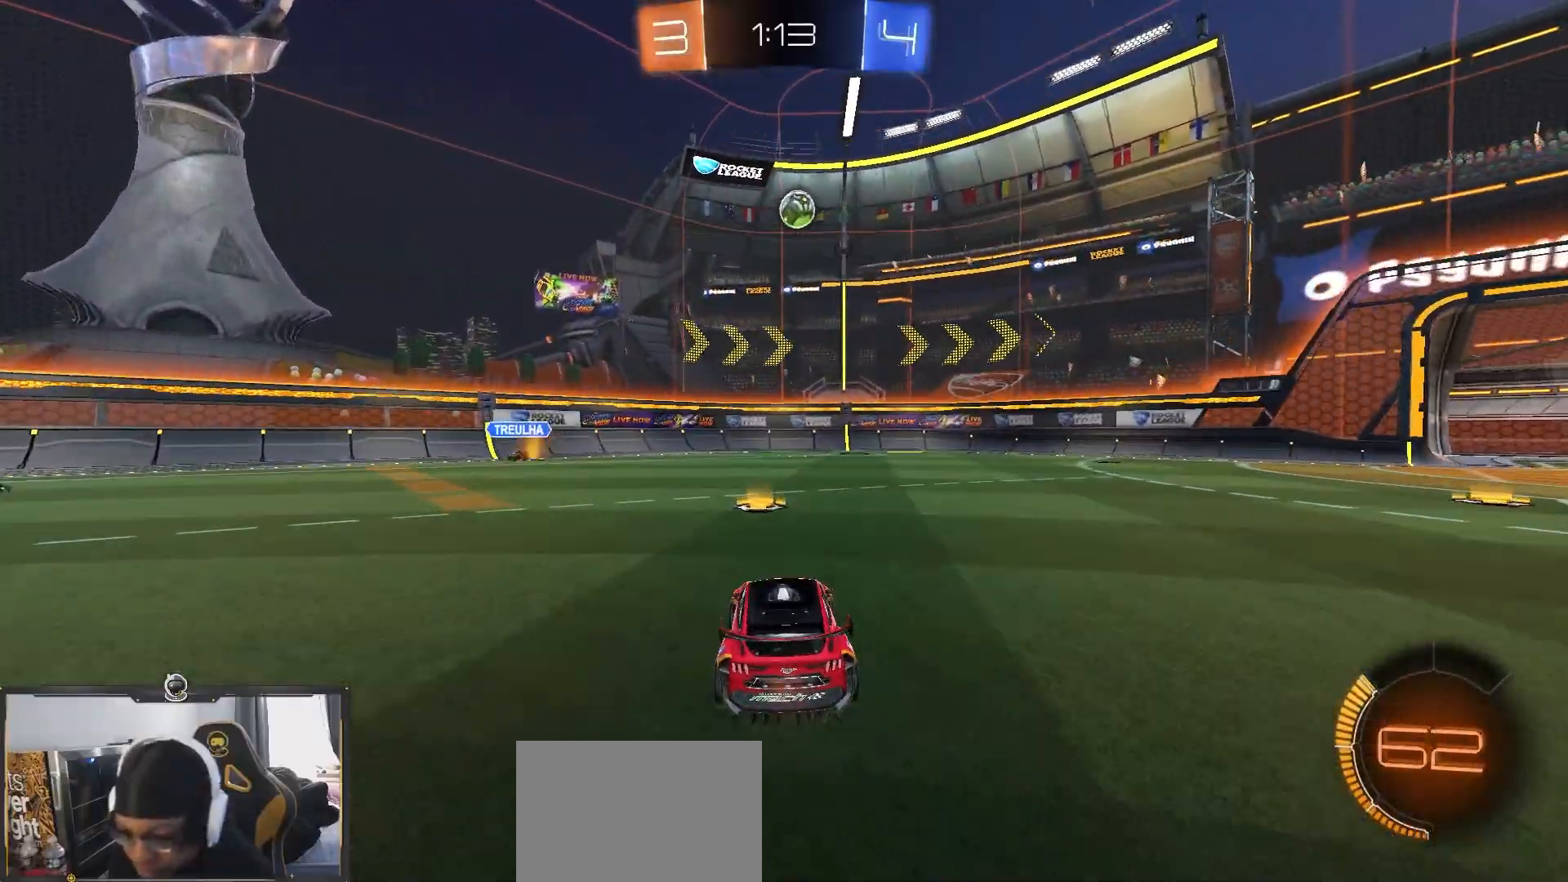
{"buttons": ["R2"], "left_stick": "down-right", "right_stick": "center", "events": [[33, "left_stick", "right"], [167, "left_stick", "center"], [267, "left_stick", "down-right"]]}
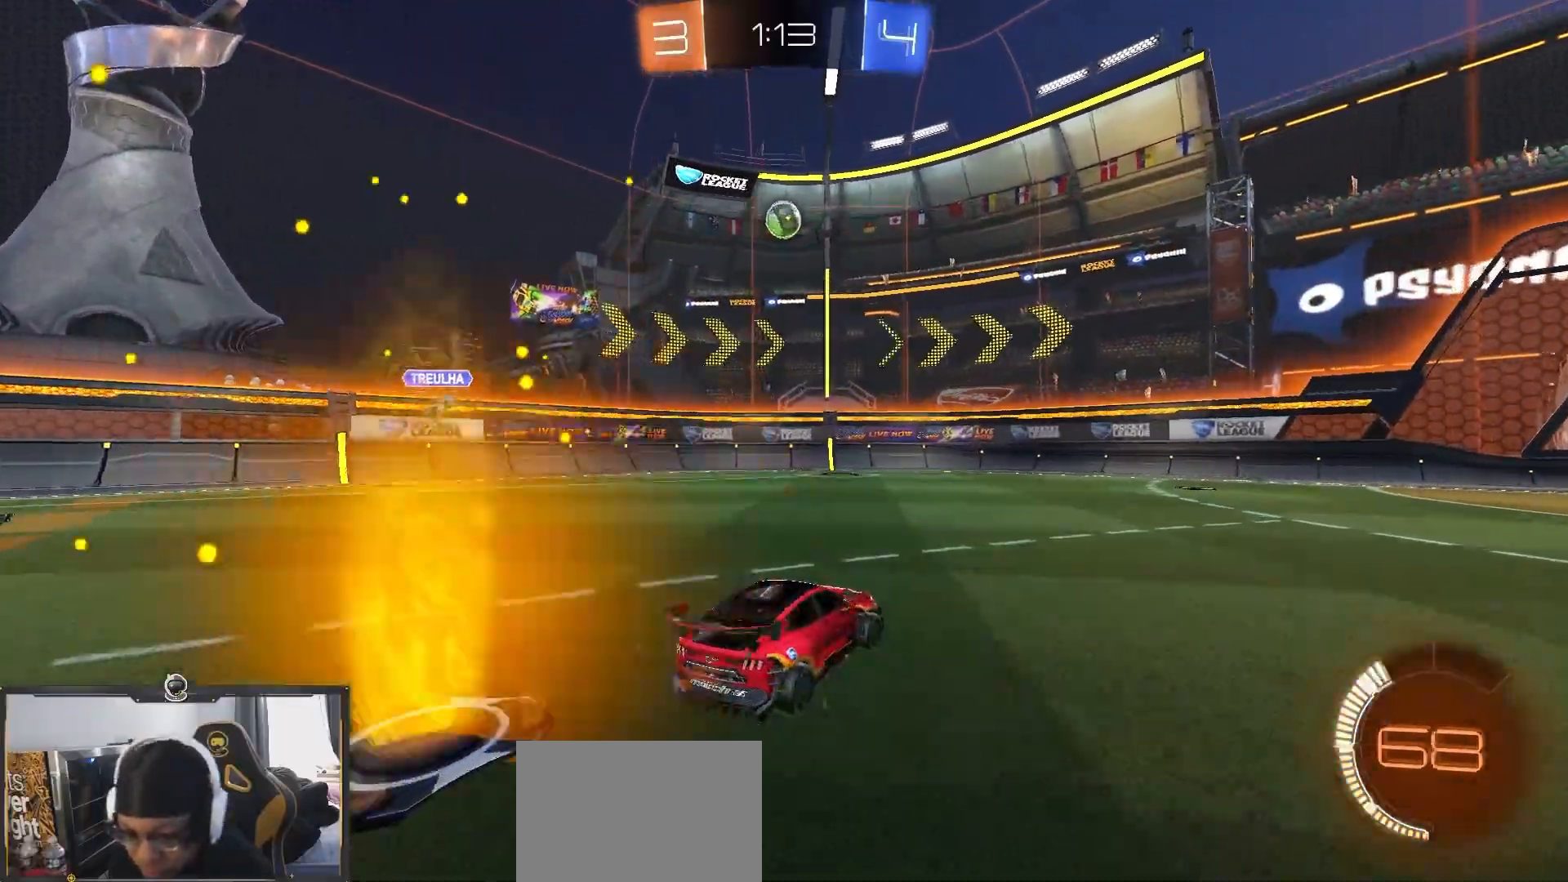
{"buttons": ["R2"], "left_stick": "center", "right_stick": "center", "events": [[100, "left_stick", "center"]]}
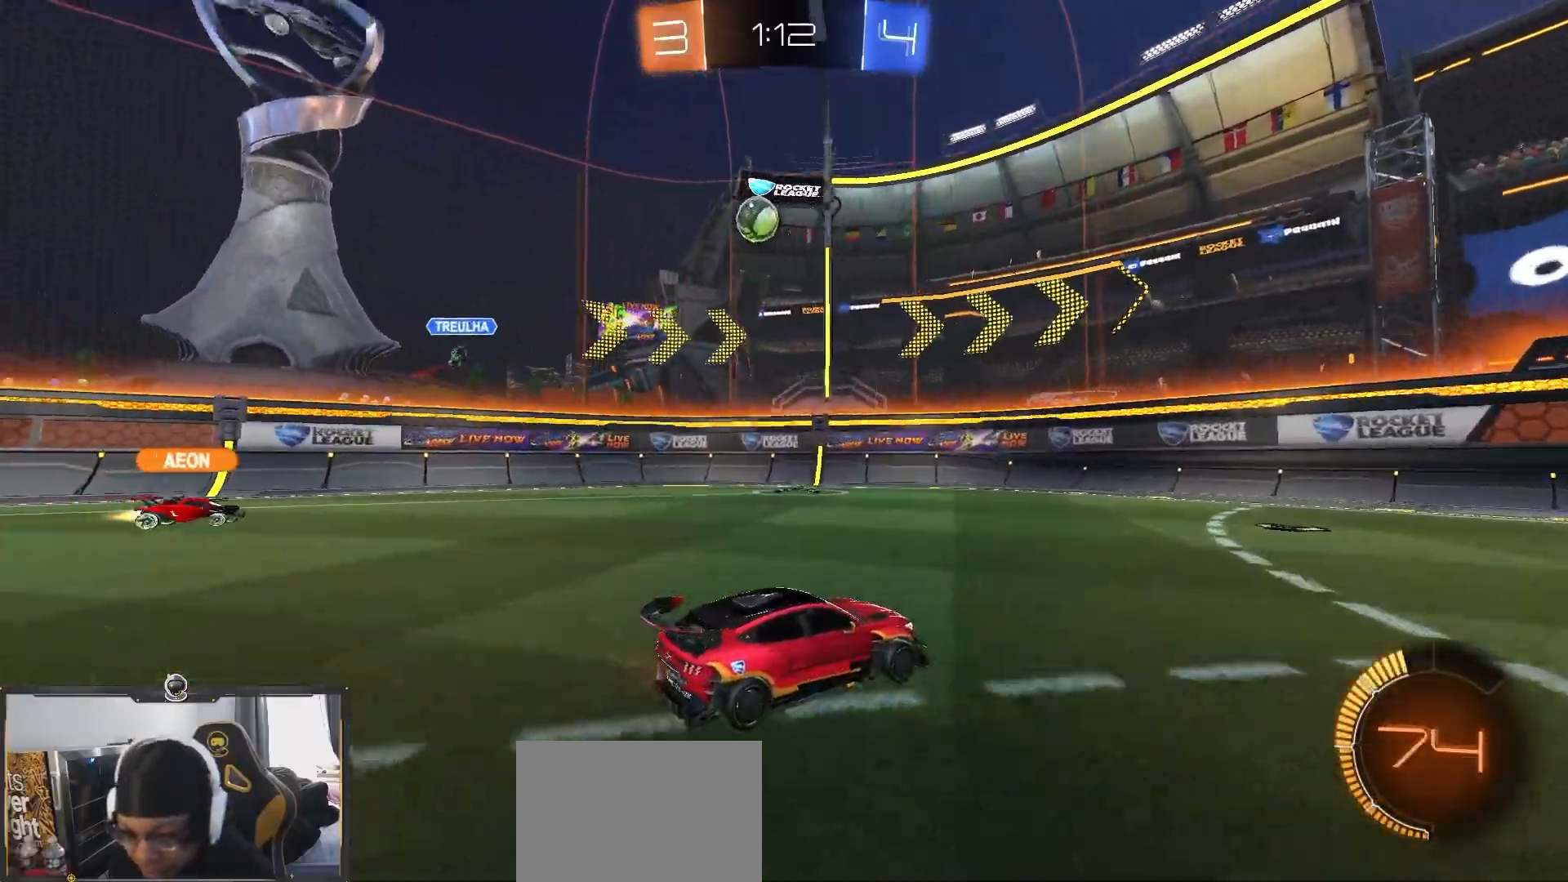
{"buttons": ["R1", "R2"], "left_stick": "center", "right_stick": "center", "events": [[350, "left_stick", "down-right"], [467, "left_stick", "center"], [483, "R1", "down"]]}
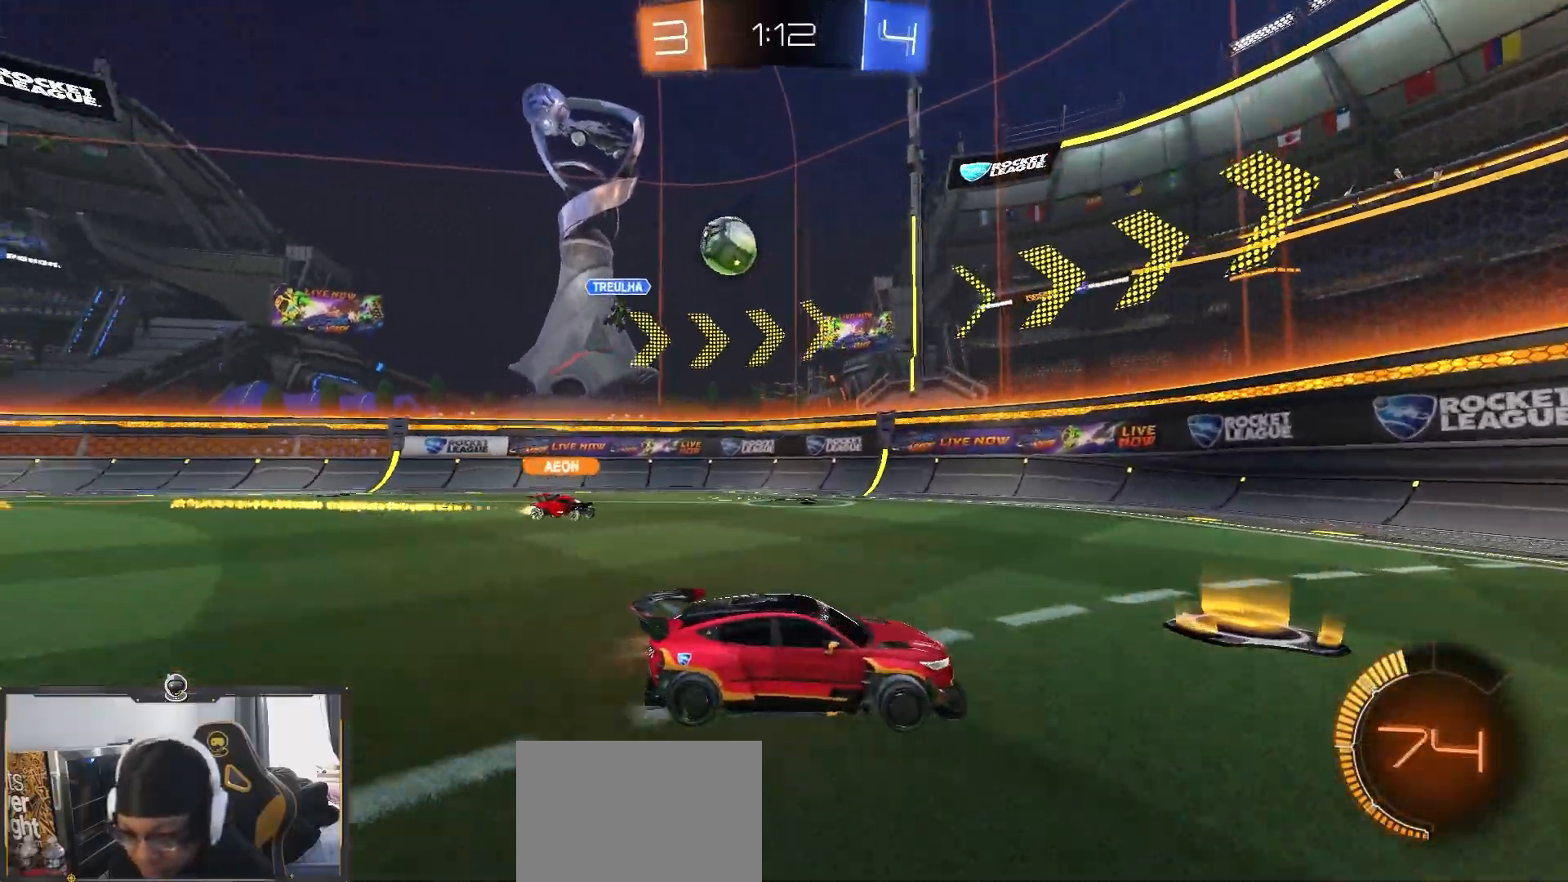
{"buttons": ["R2"], "left_stick": "right", "right_stick": "center", "events": [[83, "left_stick", "down-right"], [100, "R1", "up"], [367, "left_stick", "center"], [450, "left_stick", "right"]]}
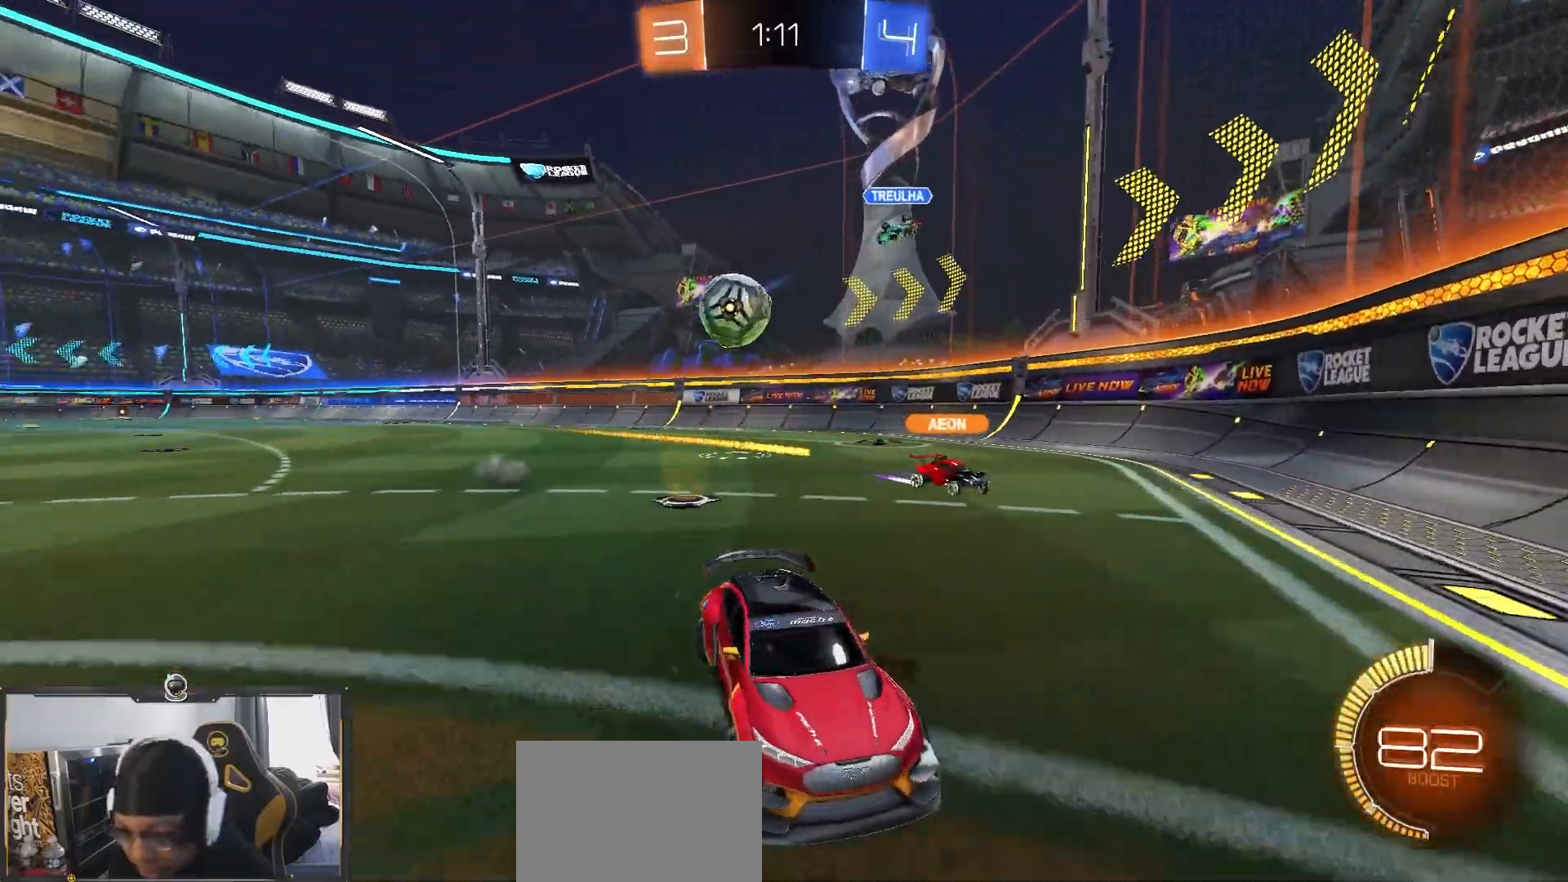
{"buttons": ["R2"], "left_stick": "right", "right_stick": "center", "events": [[200, "left_stick", "center"], [333, "R2", "up"], [350, "L2", "down"], [450, "L2", "up"], [450, "R2", "down"], [467, "left_stick", "right"]]}
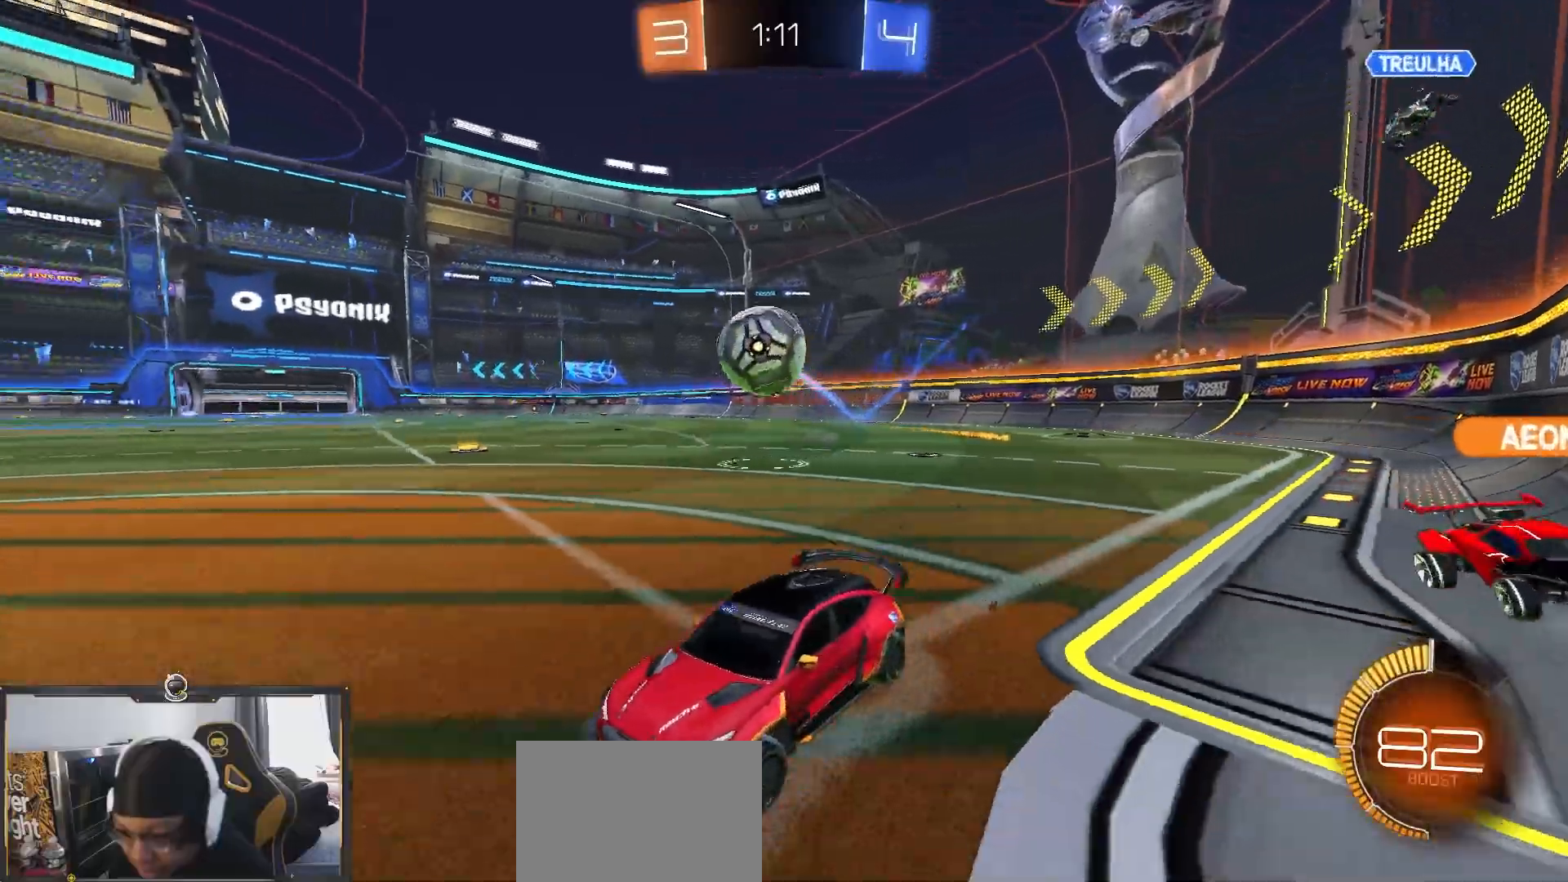
{"buttons": ["R2"], "left_stick": "center", "right_stick": "center", "events": [[100, "left_stick", "center"]]}
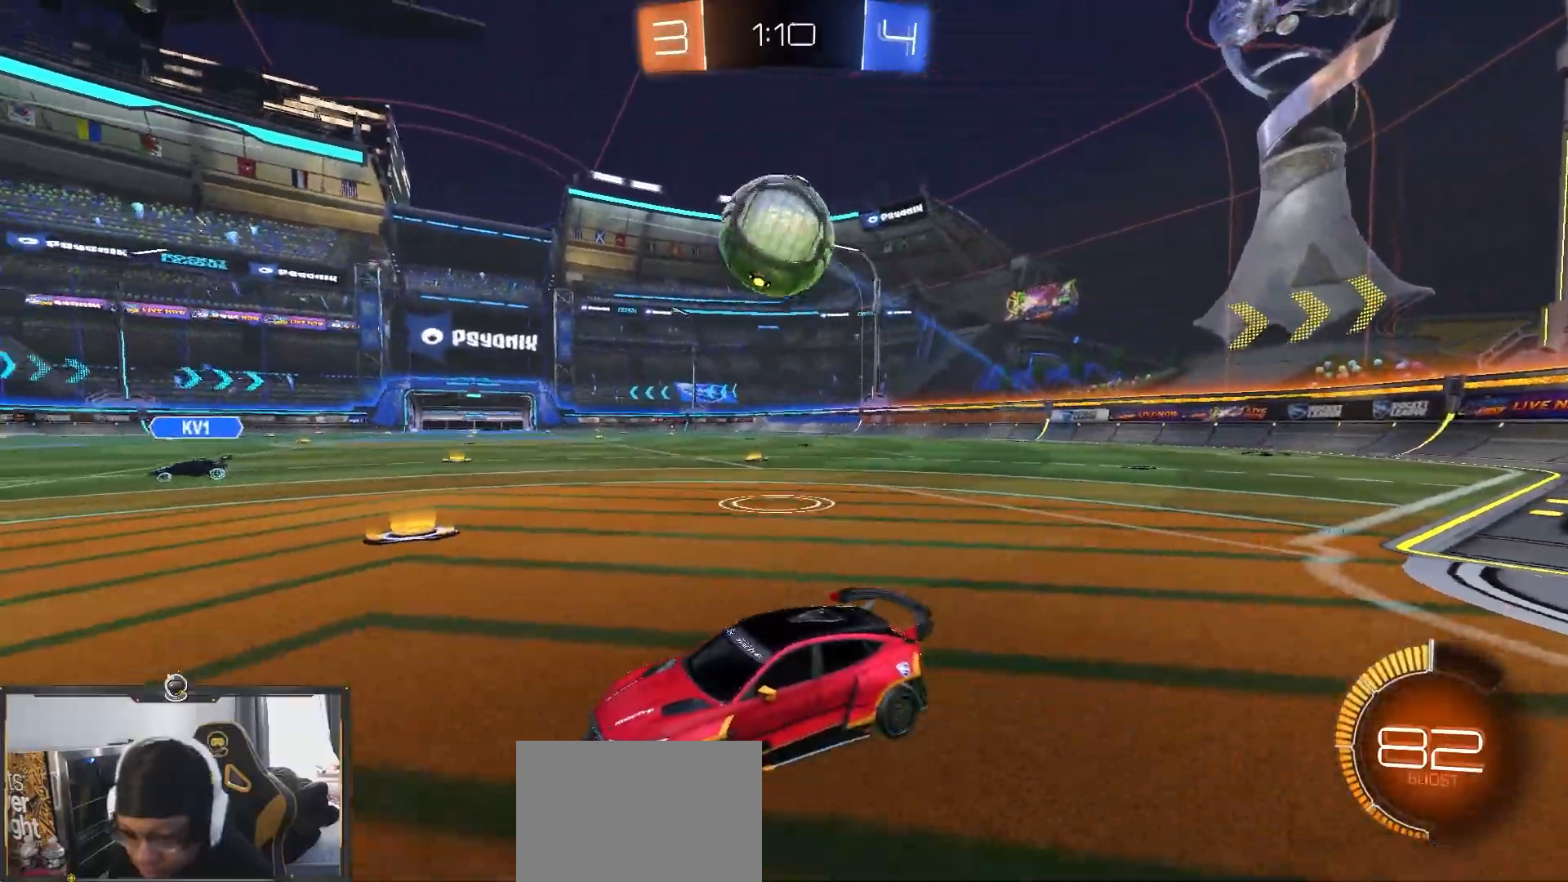
{"buttons": ["R2"], "left_stick": "center", "right_stick": "center", "events": [[183, "R2", "up"], [317, "R2", "down"]]}
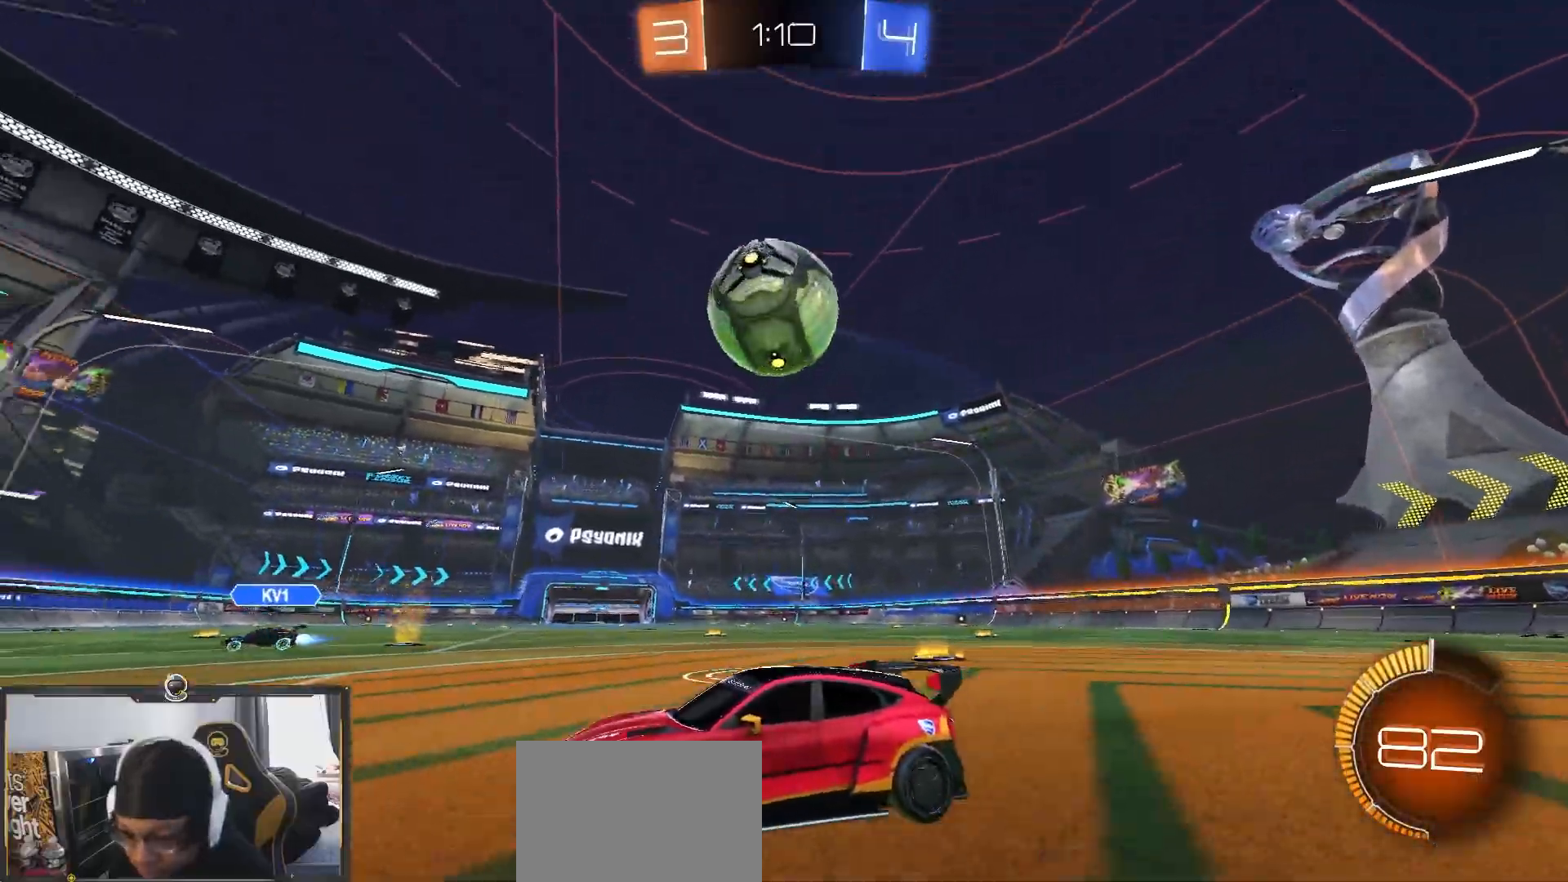
{"buttons": [], "left_stick": "center", "right_stick": "center", "events": [[17, "R1", "down"], [133, "R1", "up"], [417, "R2", "up"]]}
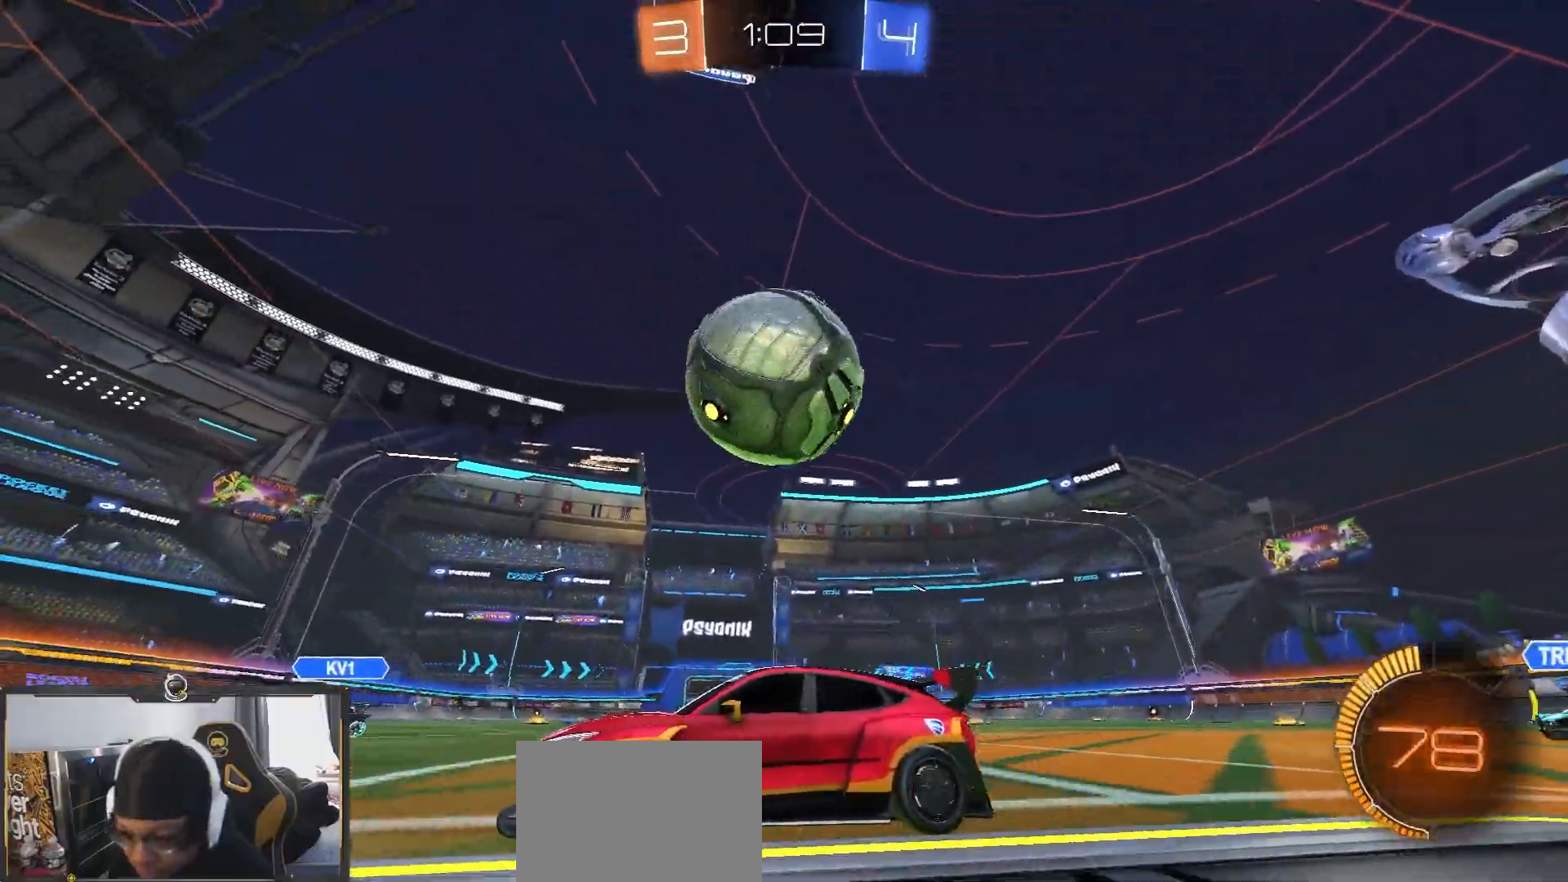
{"buttons": ["R1", "R2"], "left_stick": "right", "right_stick": "center", "events": [[67, "R2", "down"], [317, "left_stick", "right"], [350, "R1", "down"]]}
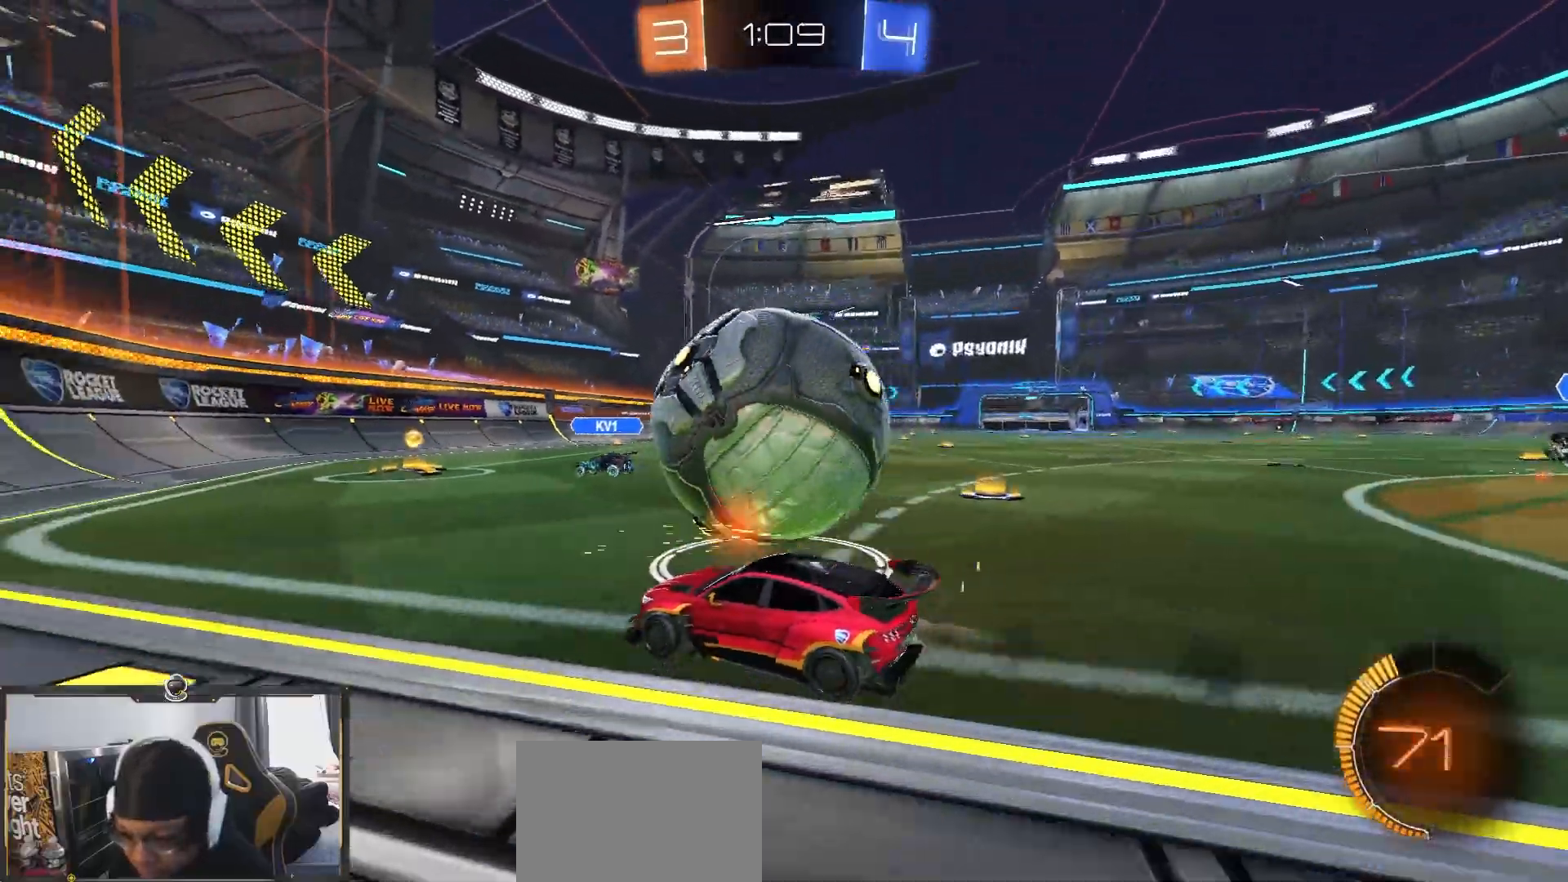
{"buttons": ["R1", "R2"], "left_stick": "center", "right_stick": "center", "events": [[150, "left_stick", "center"], [400, "left_stick", "right"], [500, "left_stick", "center"]]}
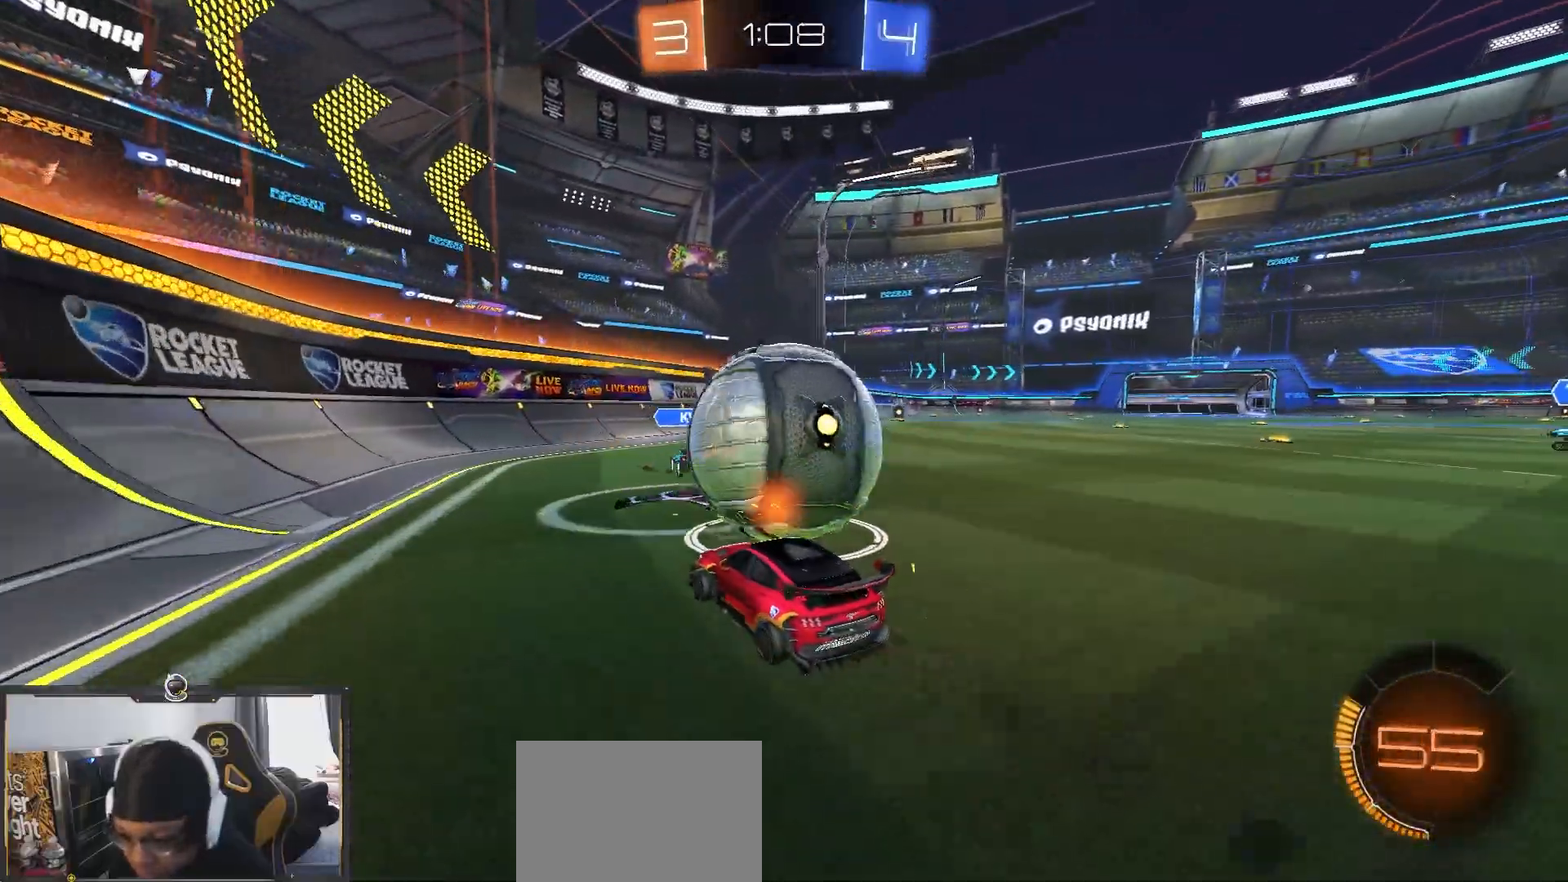
{"buttons": ["R1", "R2"], "left_stick": "right", "right_stick": "center", "events": [[50, "left_stick", "left"], [67, "R1", "up"], [267, "left_stick", "center"], [367, "left_stick", "right"], [400, "R1", "down"]]}
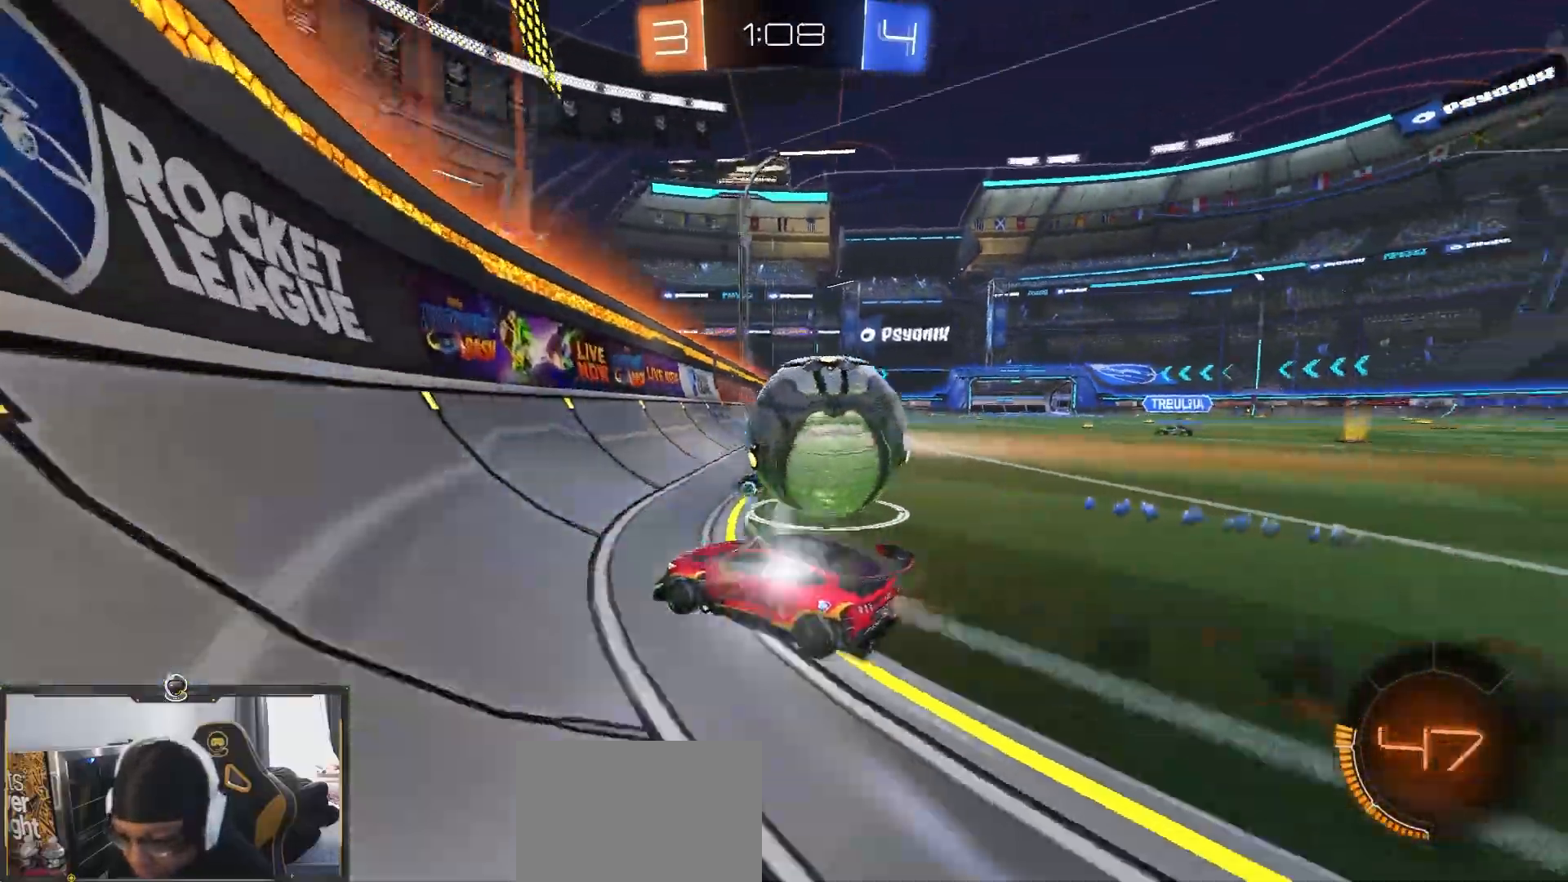
{"buttons": ["R2"], "left_stick": "right", "right_stick": "center", "events": [[217, "CROSS", "down"], [317, "R1", "up"], [333, "CROSS", "up"]]}